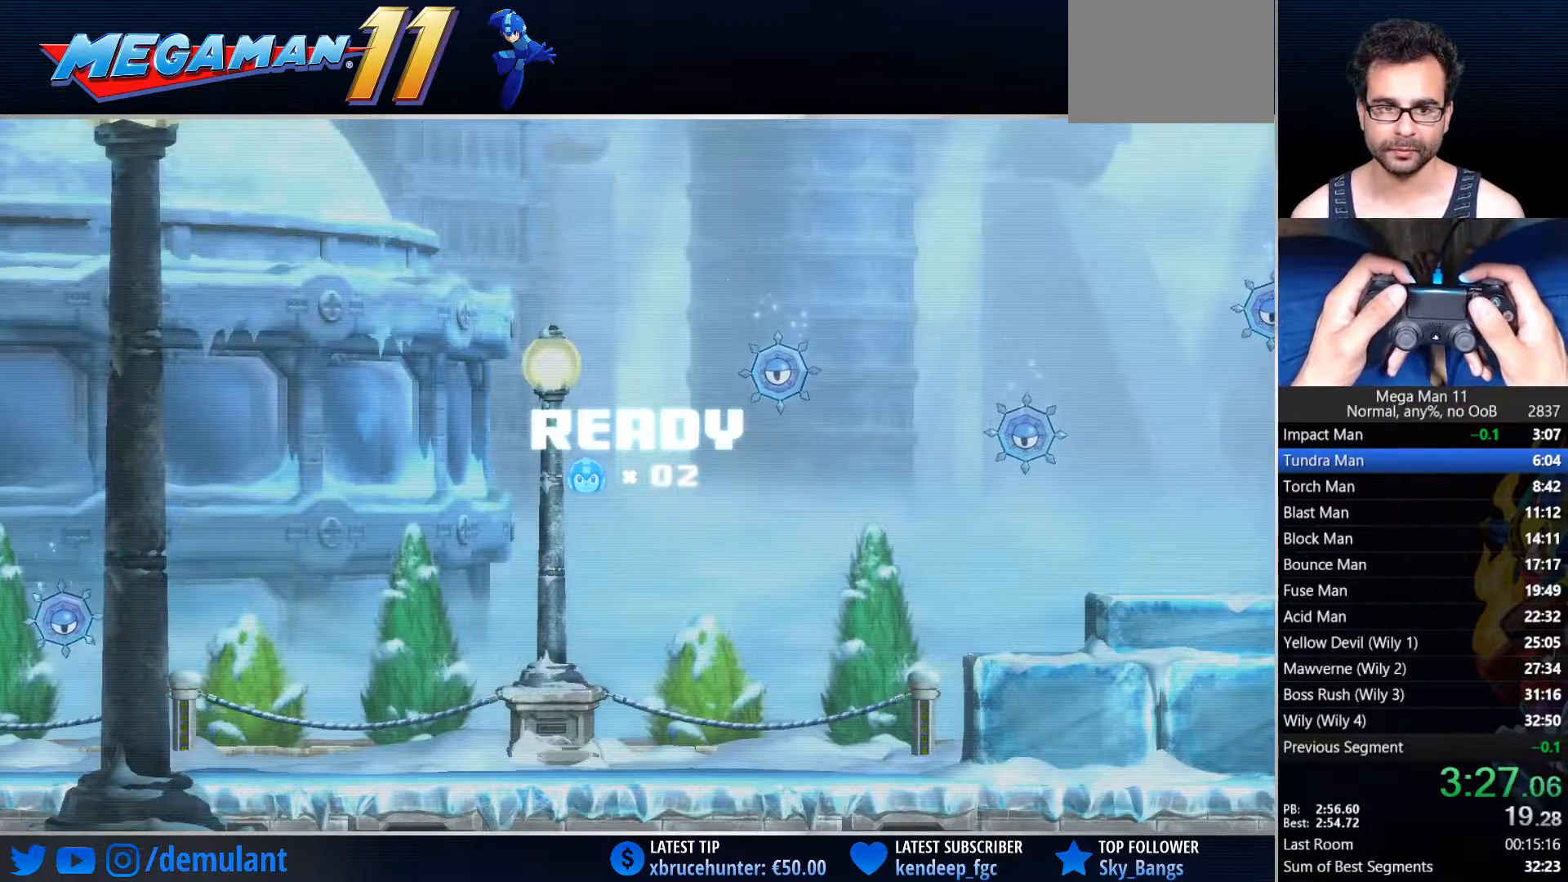
Gameplay with a controller (PlayStation layout); each line is a JSON object with the inputs held at the frame after it (dt_ms = milliseconds from this image to that frame). "events" lists button and stick changes between this image and that frame as [ms after this image, input, new state], when the widget could be followed in between.
{"dt_ms": 500, "buttons": ["DPAD_UP"], "left_stick": "center", "right_stick": "center", "events": [[317, "DPAD_UP", "down"], [350, "DPAD_LEFT", "down"], [350, "DPAD_UP", "up"], [400, "DPAD_DOWN", "down"], [433, "DPAD_LEFT", "up"], [433, "DPAD_RIGHT", "down"], [467, "DPAD_DOWN", "up"], [500, "DPAD_RIGHT", "up"], [500, "DPAD_UP", "down"]]}
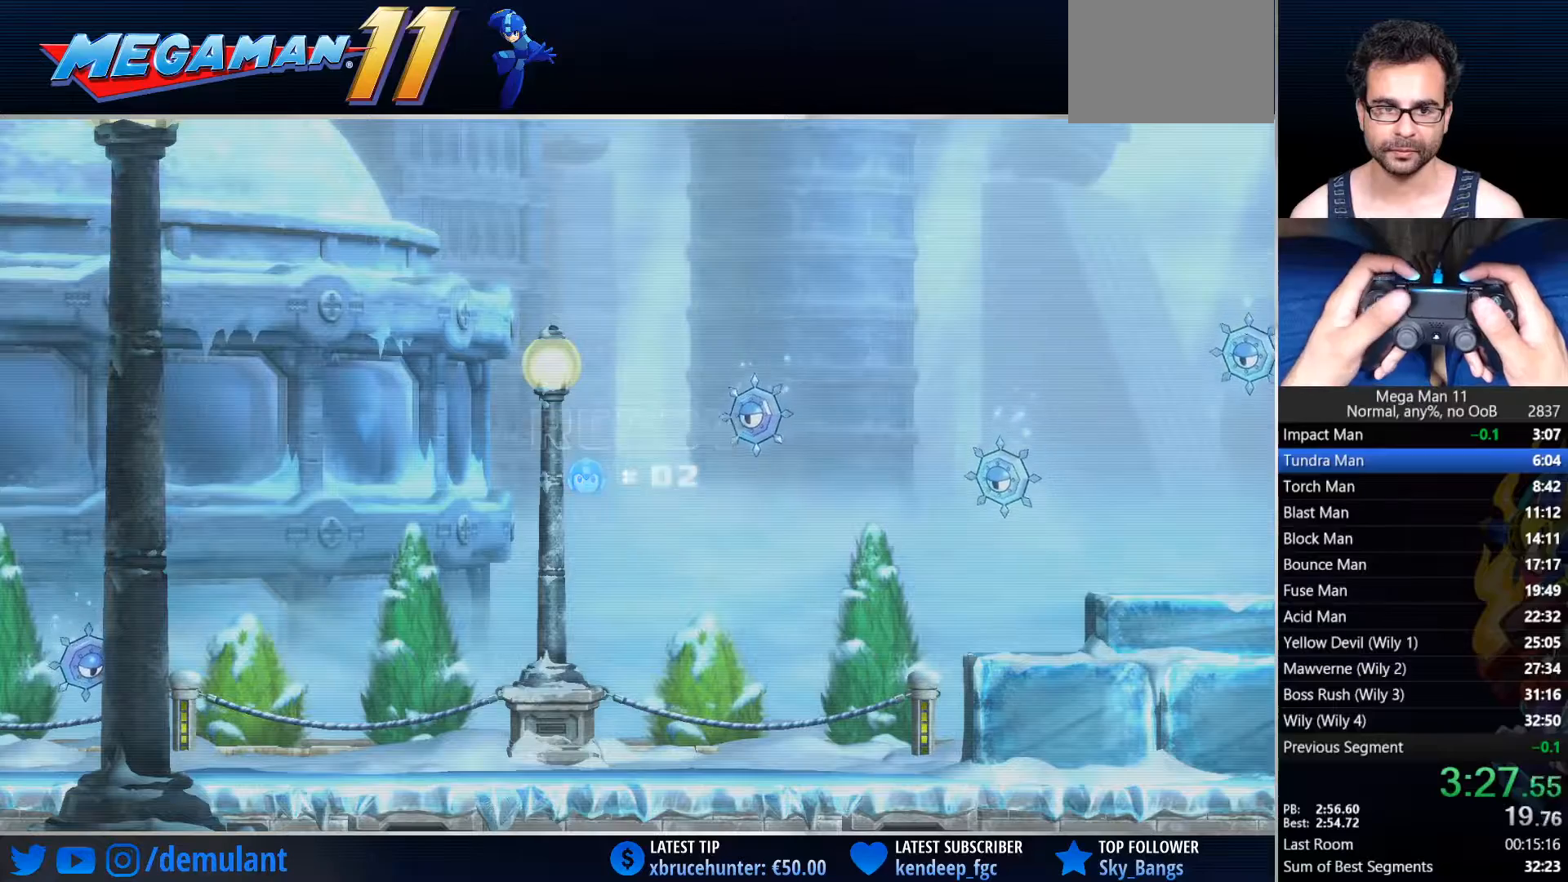
{"dt_ms": 500, "buttons": ["DPAD_RIGHT"], "left_stick": "center", "right_stick": "center"}
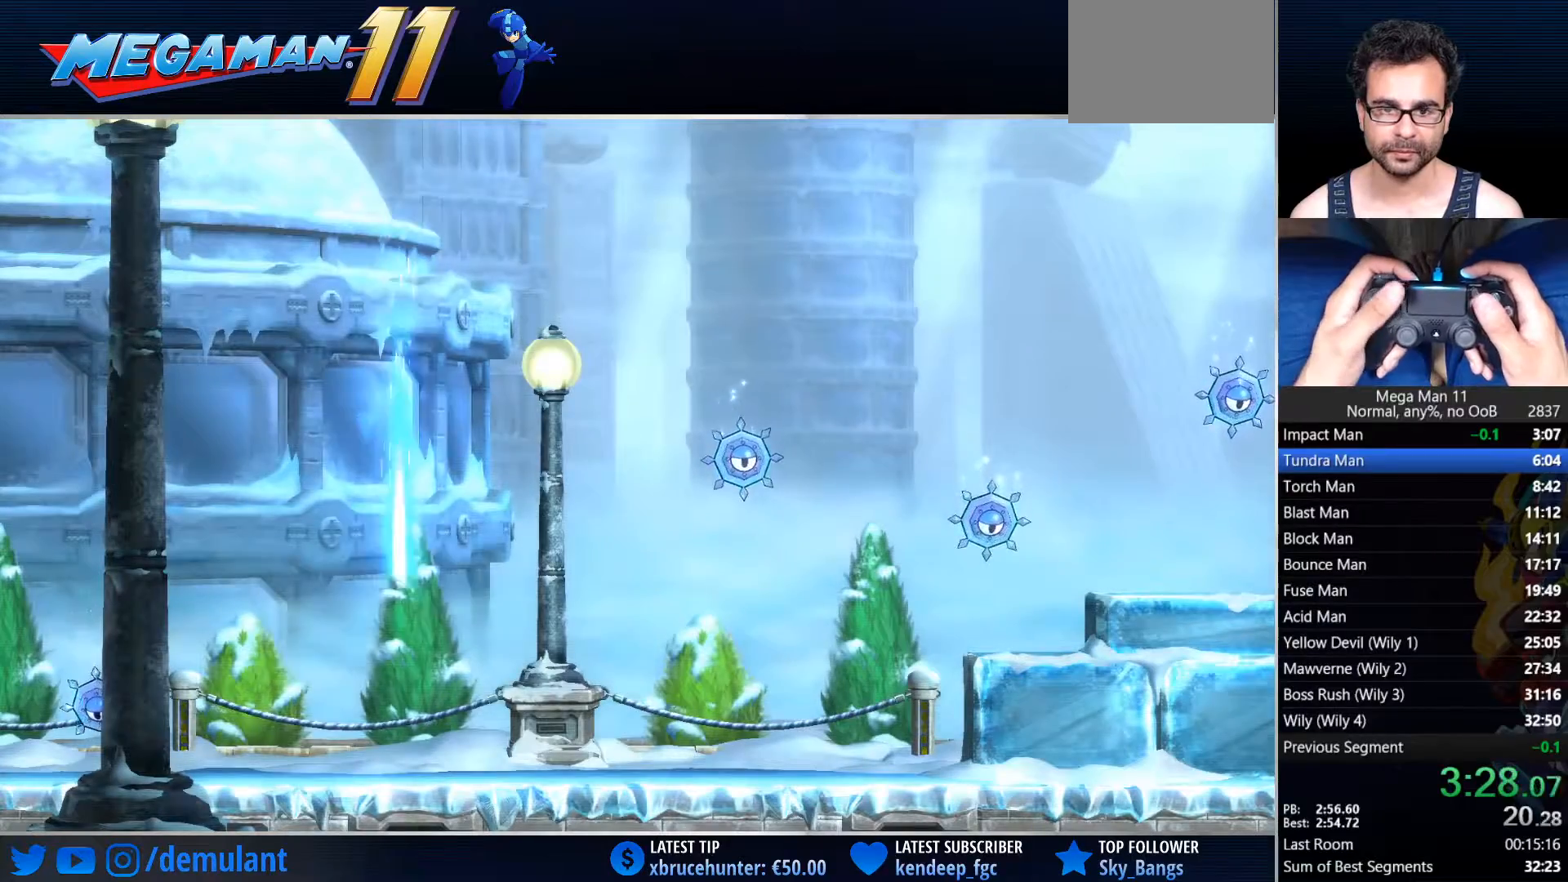
{"dt_ms": 500, "buttons": ["DPAD_UP"], "left_stick": "center", "right_stick": "center", "events": [[50, "DPAD_RIGHT", "up"], [50, "DPAD_UP", "down"], [100, "DPAD_LEFT", "down"], [150, "DPAD_LEFT", "up"], [150, "DPAD_RIGHT", "down"], [150, "DPAD_UP", "up"], [233, "DPAD_RIGHT", "up"], [233, "DPAD_UP", "down"], [283, "DPAD_LEFT", "down"], [333, "DPAD_LEFT", "up"], [333, "DPAD_RIGHT", "down"], [333, "DPAD_UP", "up"], [417, "DPAD_RIGHT", "up"], [417, "DPAD_UP", "down"], [467, "DPAD_LEFT", "down"], [500, "DPAD_LEFT", "up"]]}
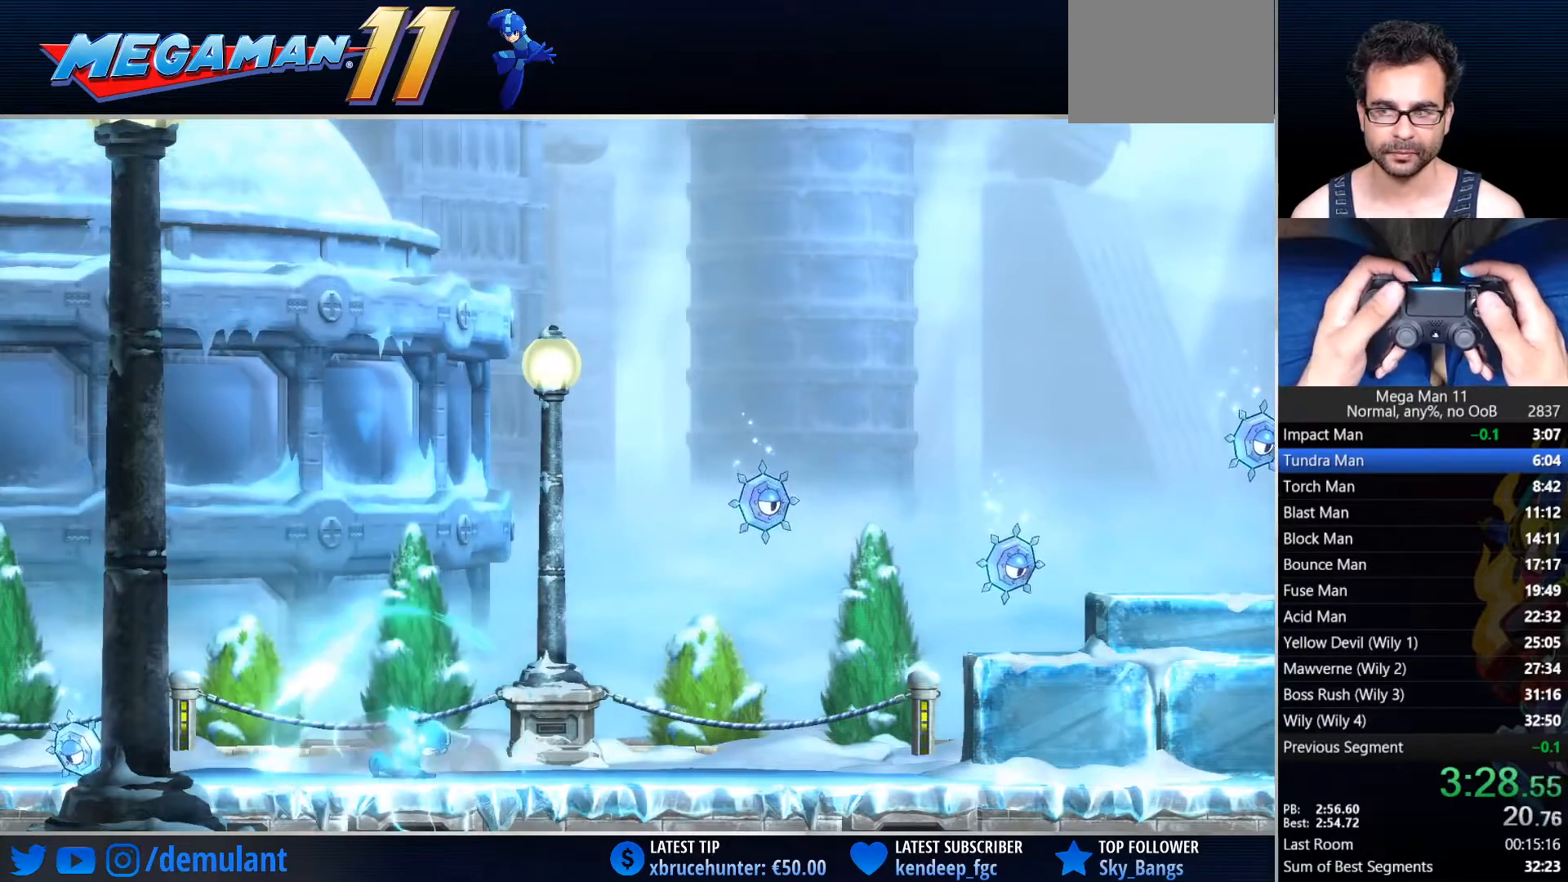
{"dt_ms": 500, "buttons": ["DPAD_RIGHT"], "left_stick": "center", "right_stick": "center", "events": [[17, "DPAD_RIGHT", "down"], [17, "DPAD_UP", "up"], [100, "DPAD_UP", "down"], [117, "DPAD_RIGHT", "up"], [150, "DPAD_LEFT", "down"], [183, "DPAD_LEFT", "up"], [200, "DPAD_RIGHT", "down"], [200, "DPAD_UP", "up"], [283, "DPAD_RIGHT", "up"], [283, "DPAD_UP", "down"], [367, "DPAD_RIGHT", "down"], [367, "DPAD_UP", "up"]]}
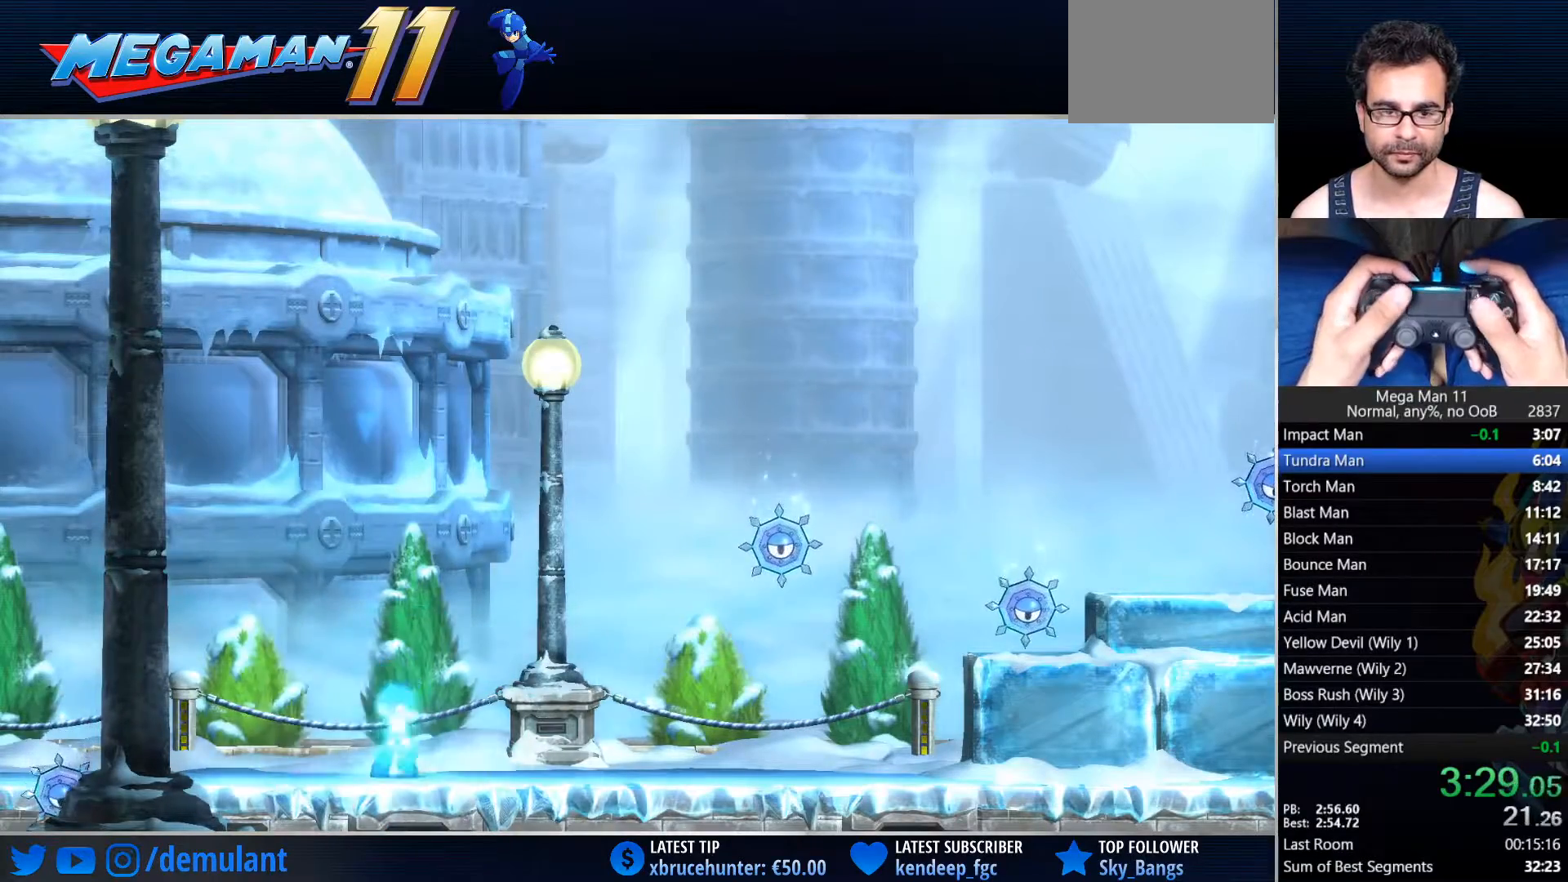
{"dt_ms": 500, "buttons": ["CIRCLE", "DPAD_RIGHT"], "left_stick": "center", "right_stick": "center", "events": [[433, "CIRCLE", "down"]]}
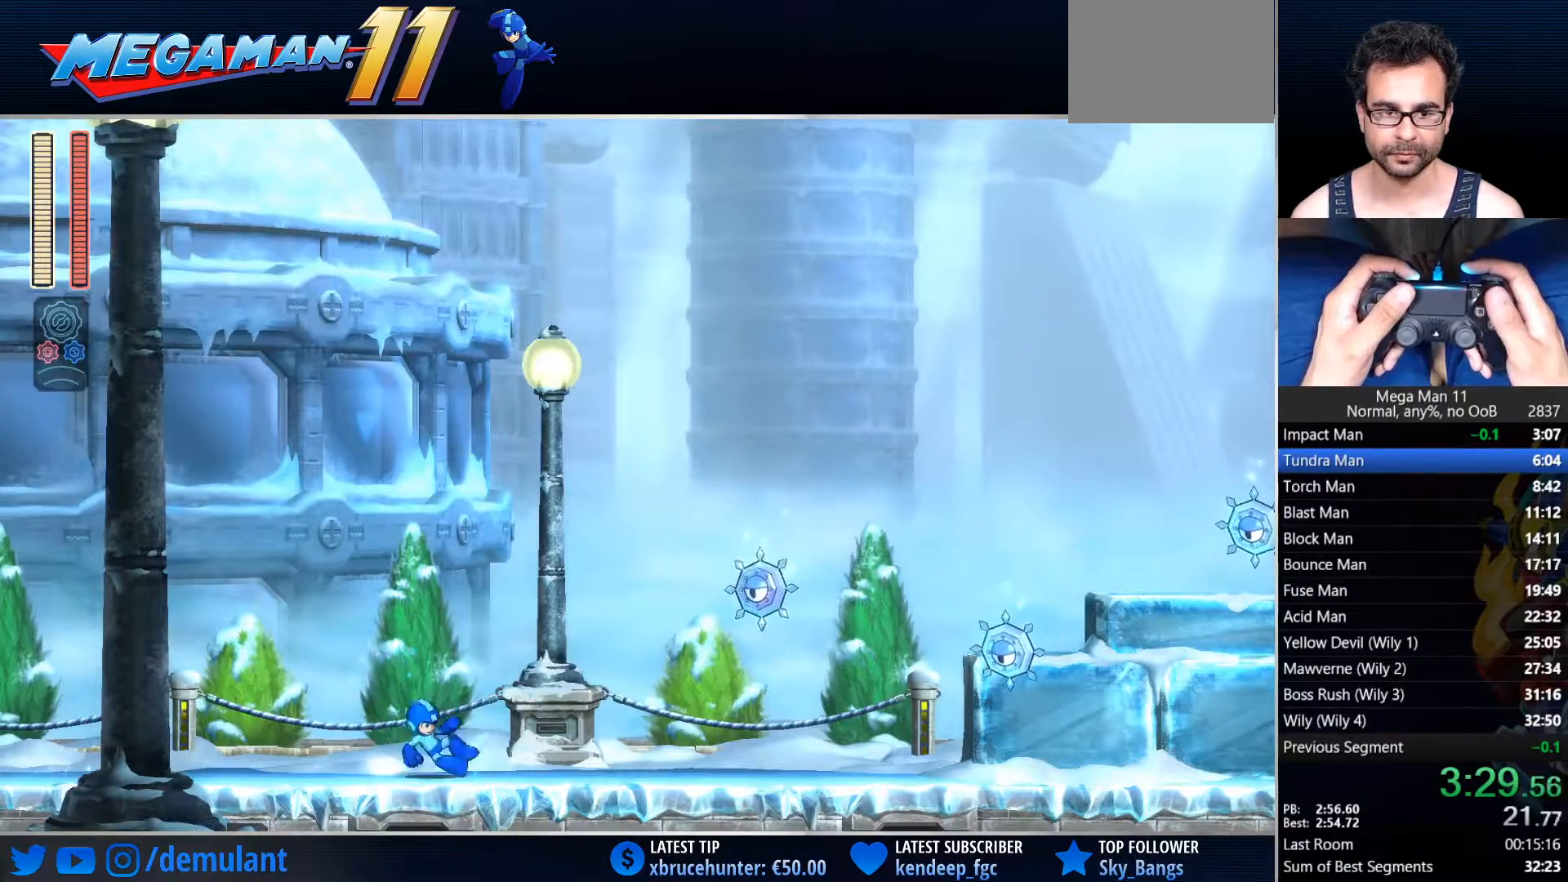
{"dt_ms": 500, "buttons": ["CIRCLE", "DPAD_RIGHT"], "left_stick": "center", "right_stick": "center", "events": [[17, "CIRCLE", "up"], [317, "CIRCLE", "down"]]}
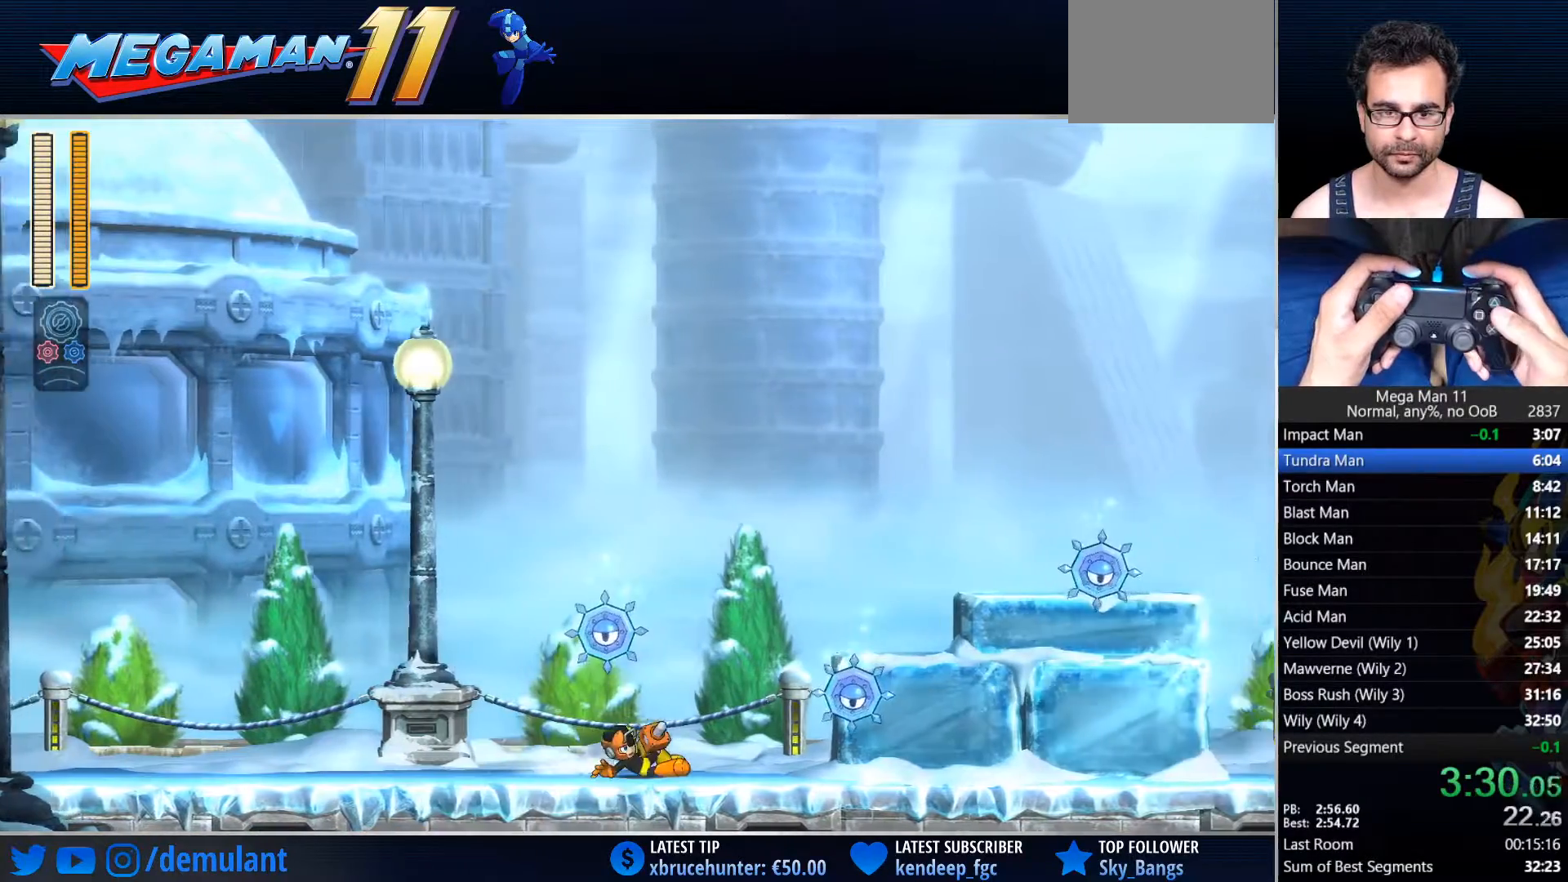
{"dt_ms": 500, "buttons": ["CROSS", "DPAD_RIGHT"], "left_stick": "center", "right_stick": "center", "events": [[100, "CROSS", "down"], [283, "CIRCLE", "up"], [283, "CROSS", "up"], [450, "CROSS", "down"]]}
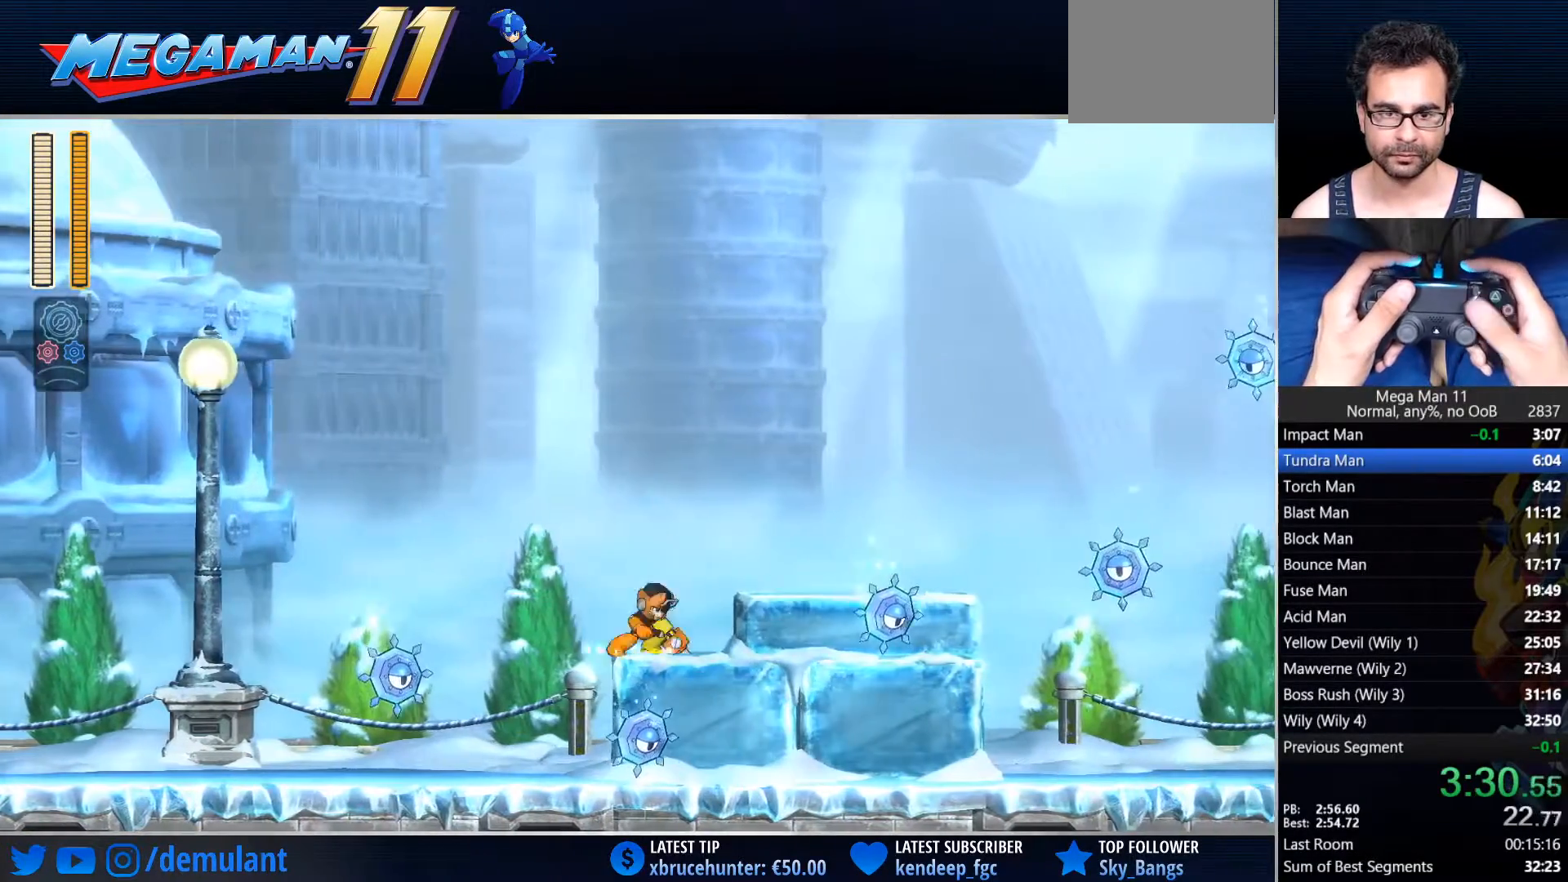
{"dt_ms": 500, "buttons": ["CIRCLE", "DPAD_RIGHT"], "left_stick": "center", "right_stick": "center", "events": [[67, "CROSS", "up"], [300, "CIRCLE", "down"]]}
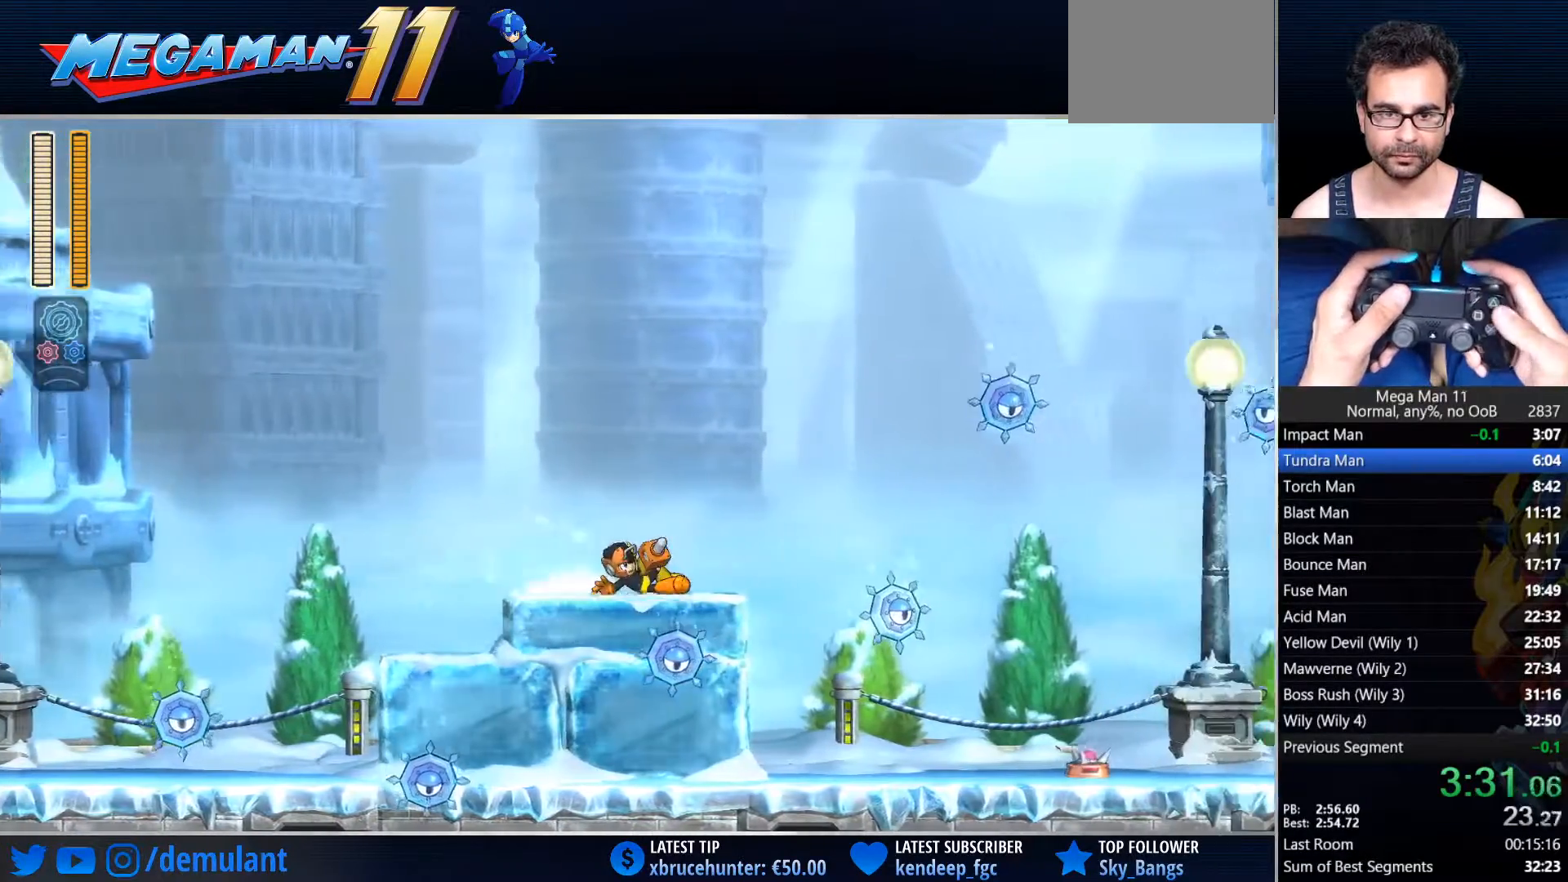
{"dt_ms": 500, "buttons": ["TRIANGLE", "DPAD_RIGHT"], "left_stick": "center", "right_stick": "center", "events": [[117, "CROSS", "down"], [233, "TRIANGLE", "down"], [283, "CROSS", "up"], [317, "CIRCLE", "up"]]}
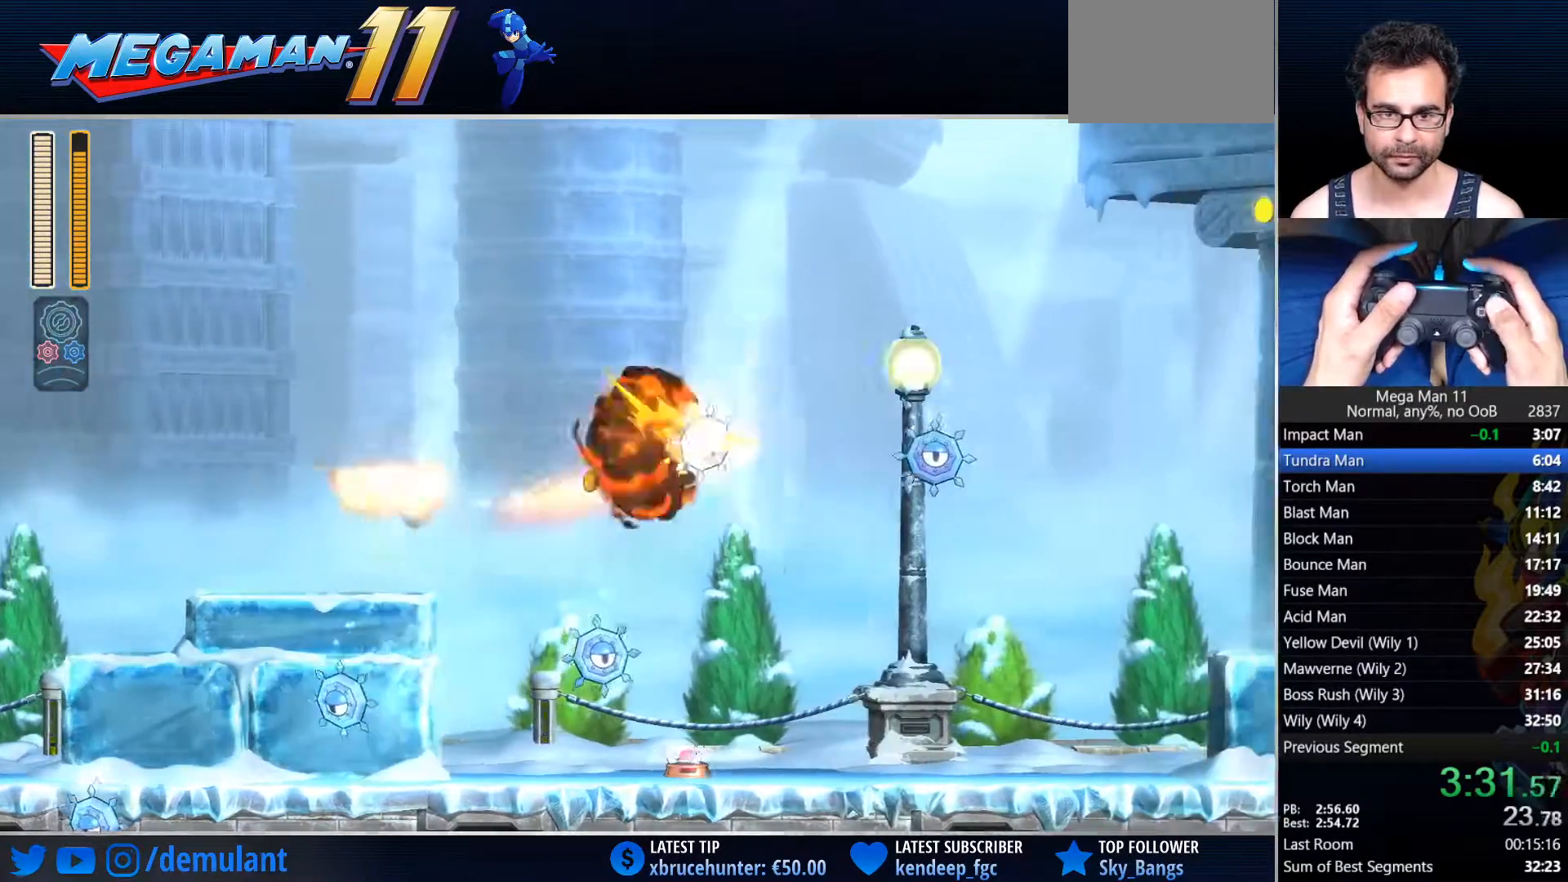
{"dt_ms": 500, "buttons": ["TRIANGLE", "DPAD_RIGHT"], "left_stick": "center", "right_stick": "center", "events": []}
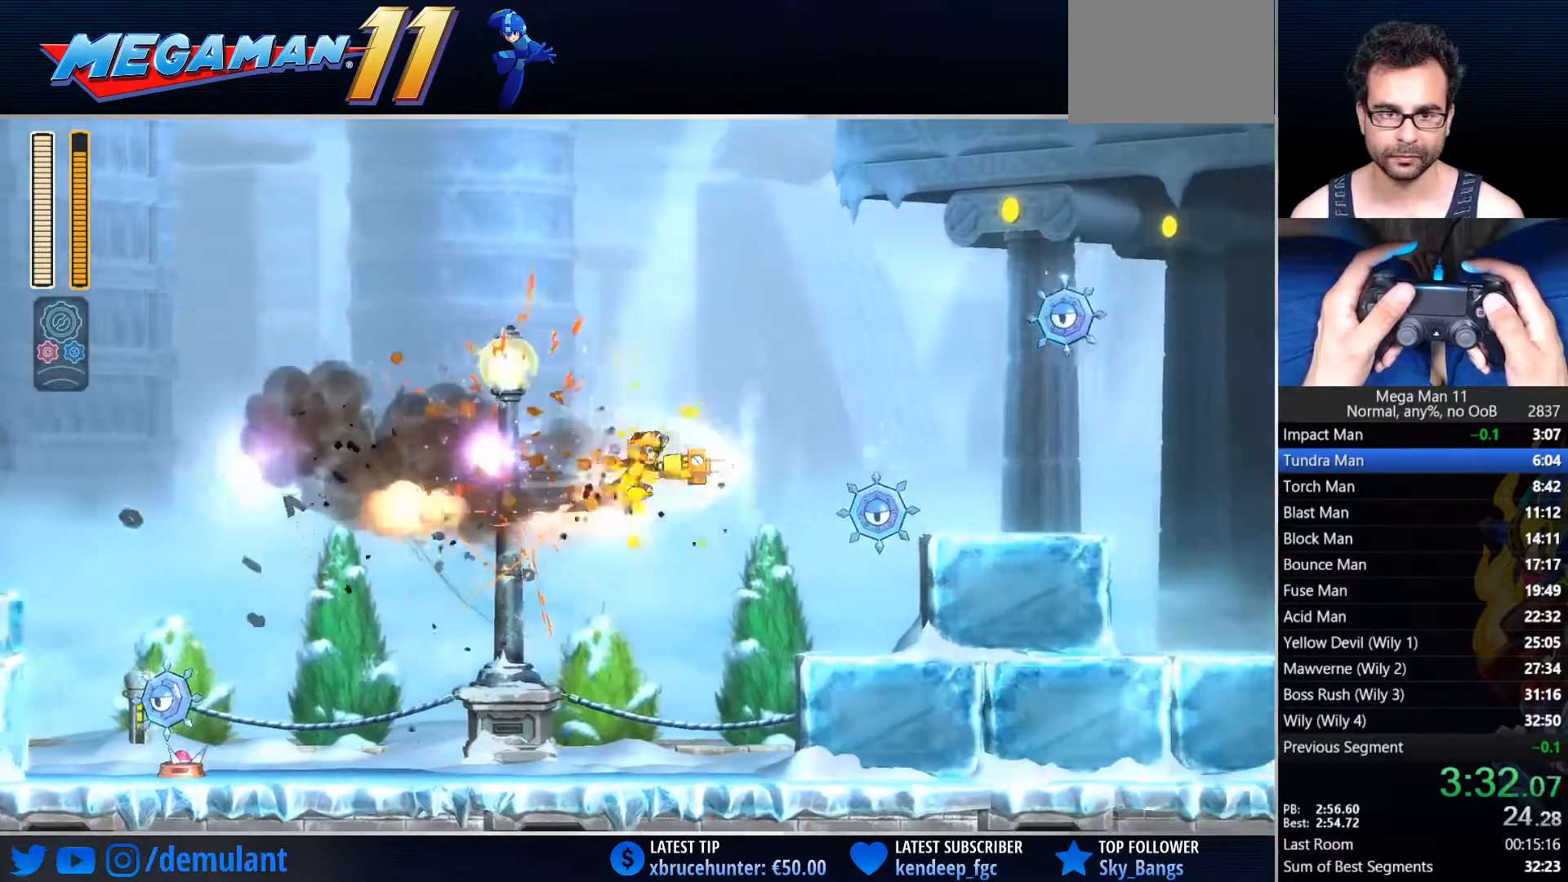
{"dt_ms": 500, "buttons": ["DPAD_RIGHT"], "left_stick": "center", "right_stick": "center", "events": [[50, "TRIANGLE", "up"], [317, "CIRCLE", "down"], [483, "CIRCLE", "up"]]}
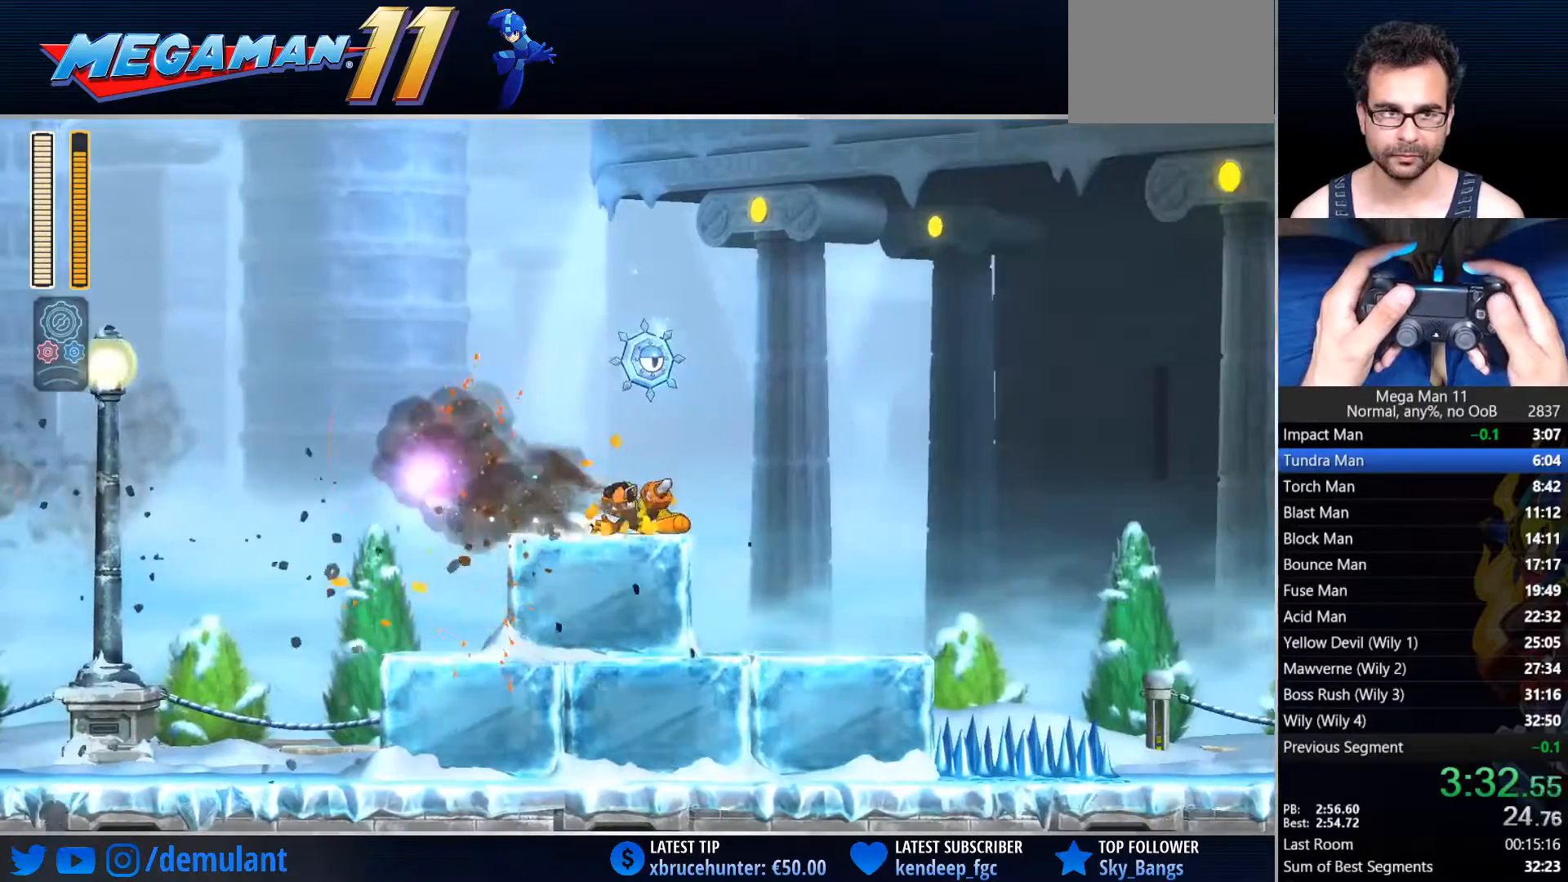
{"dt_ms": 500, "buttons": ["CIRCLE", "DPAD_RIGHT"], "left_stick": "center", "right_stick": "center", "events": [[67, "R3", "down"], [183, "R3", "up"], [417, "CIRCLE", "down"]]}
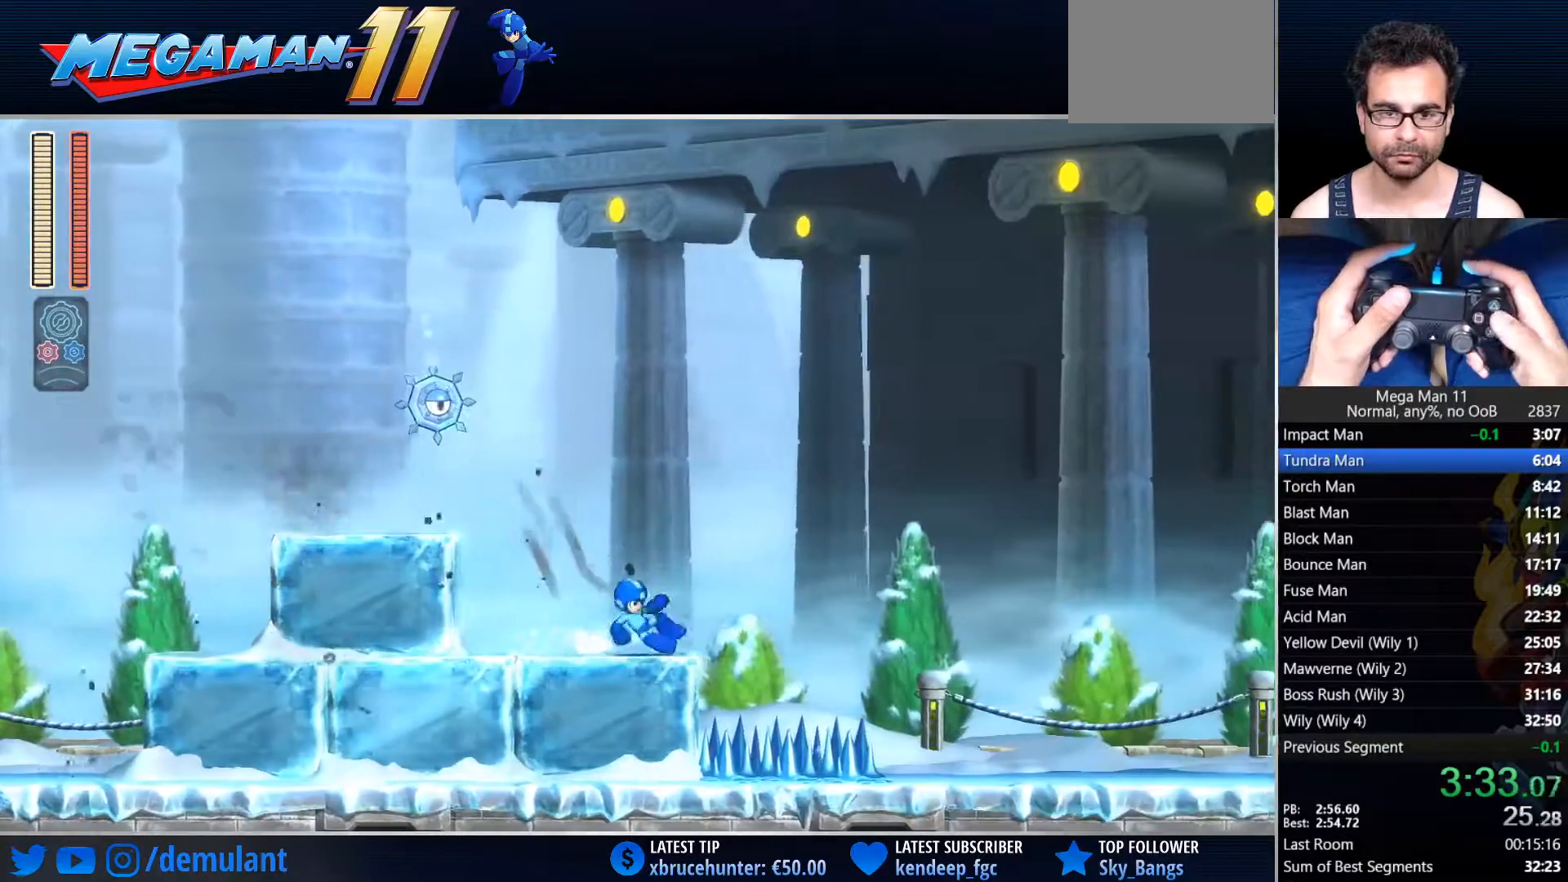
{"dt_ms": 1000, "buttons": ["DPAD_RIGHT"], "left_stick": "center", "right_stick": "center"}
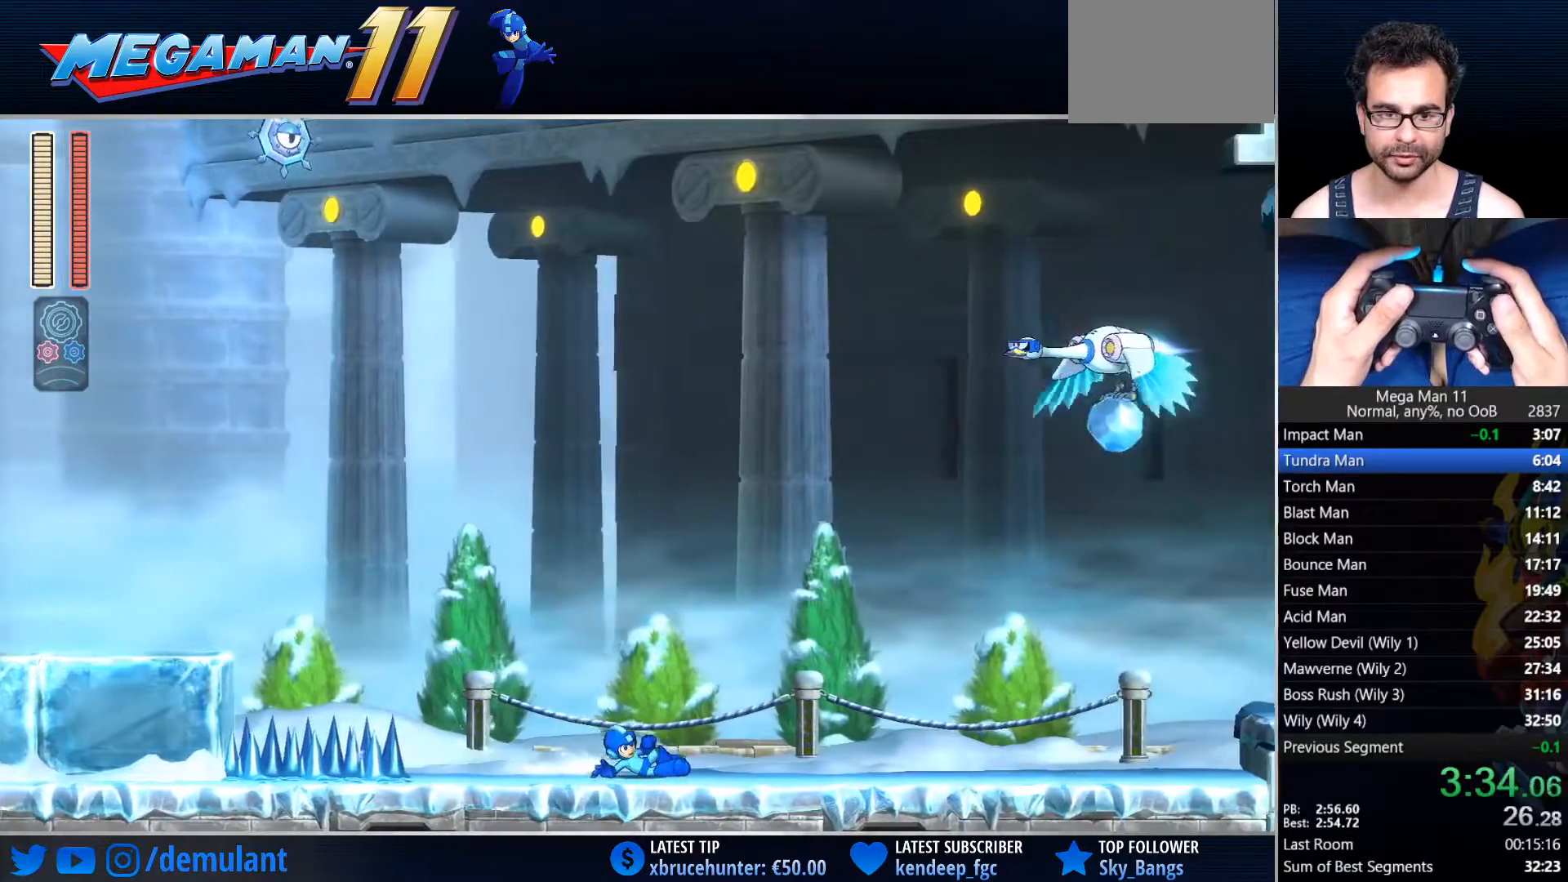
{"dt_ms": 500, "buttons": ["CIRCLE", "DPAD_RIGHT"], "left_stick": "center", "right_stick": "center", "events": [[117, "CIRCLE", "down"], [333, "CIRCLE", "up"], [467, "CIRCLE", "down"]]}
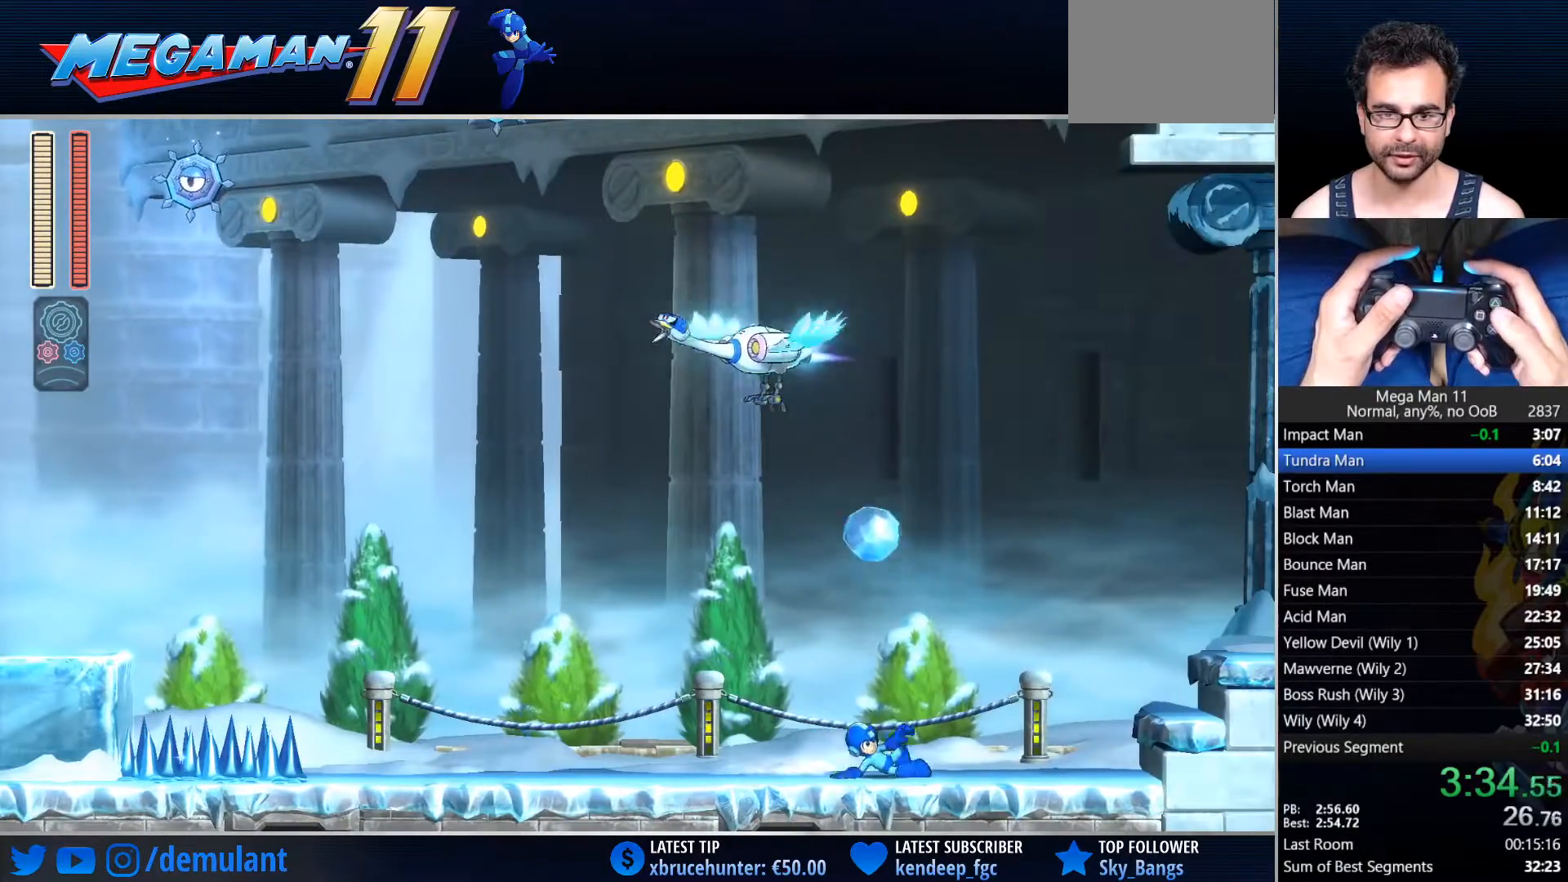
{"dt_ms": 500, "buttons": ["DPAD_RIGHT"], "left_stick": "center", "right_stick": "center", "events": [[267, "CROSS", "down"], [483, "CROSS", "up"], [500, "CIRCLE", "up"]]}
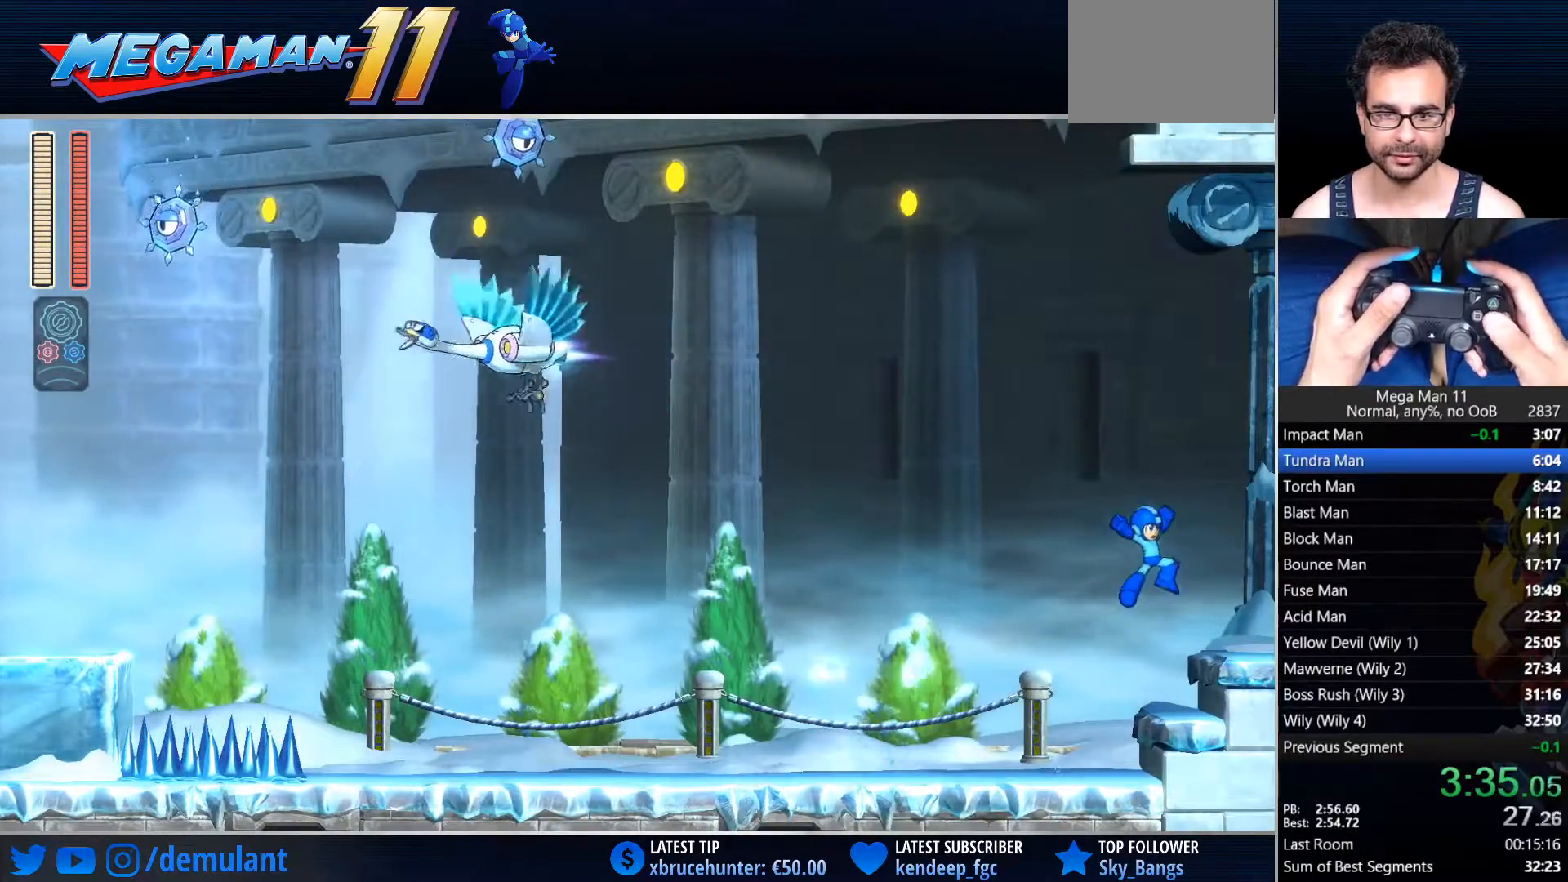
{"dt_ms": 500, "buttons": ["DPAD_RIGHT"], "left_stick": "center", "right_stick": "center", "events": [[167, "CIRCLE", "down"], [233, "CIRCLE", "up"]]}
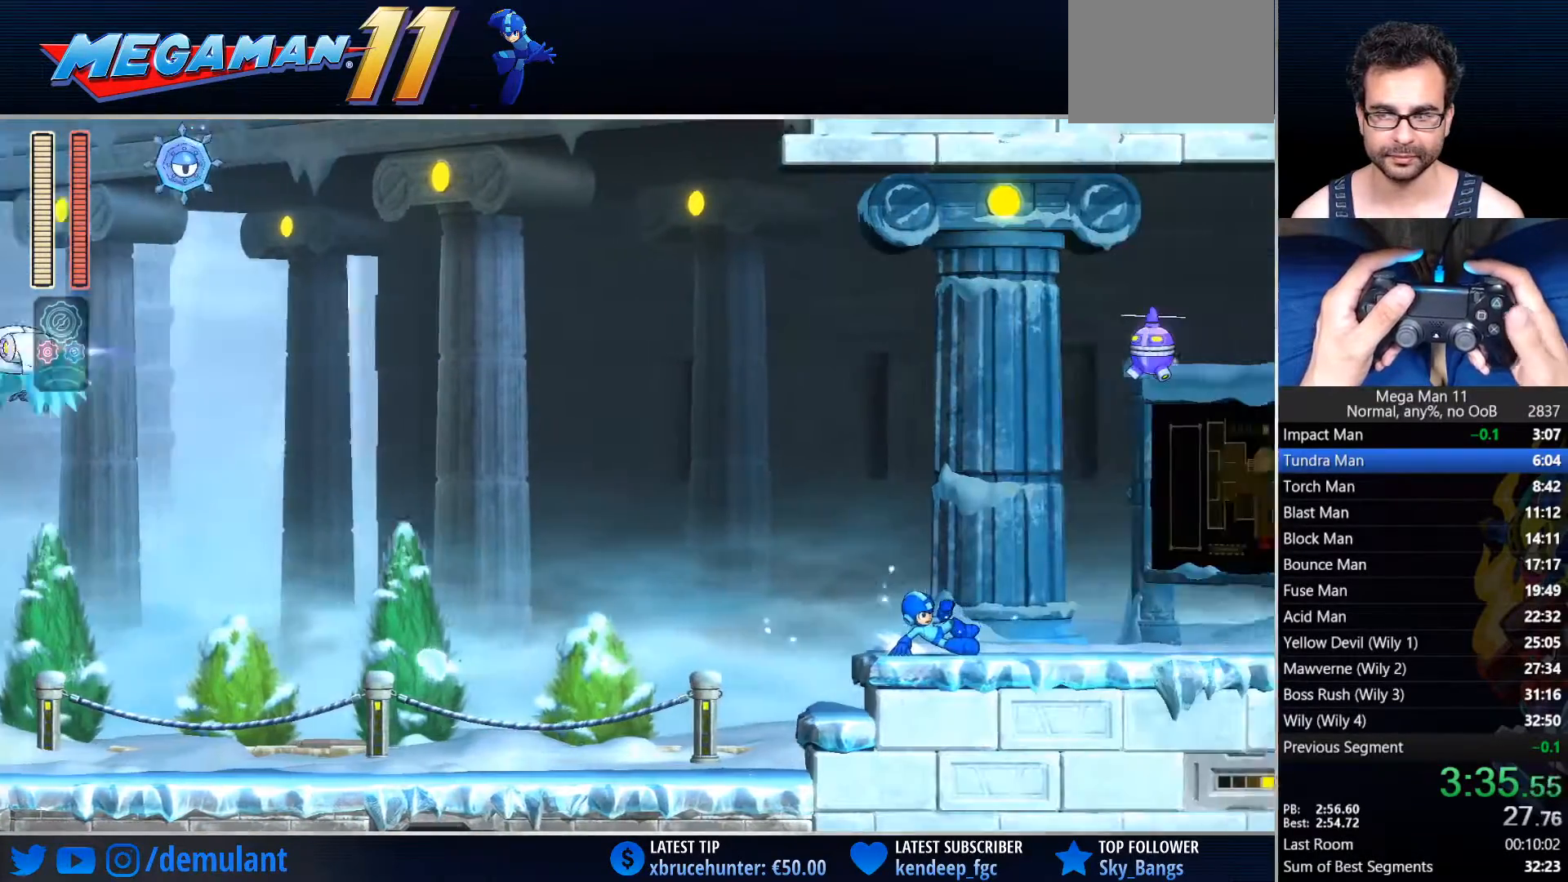
{"dt_ms": 500, "buttons": ["DPAD_RIGHT"], "left_stick": "center", "right_stick": "center", "events": []}
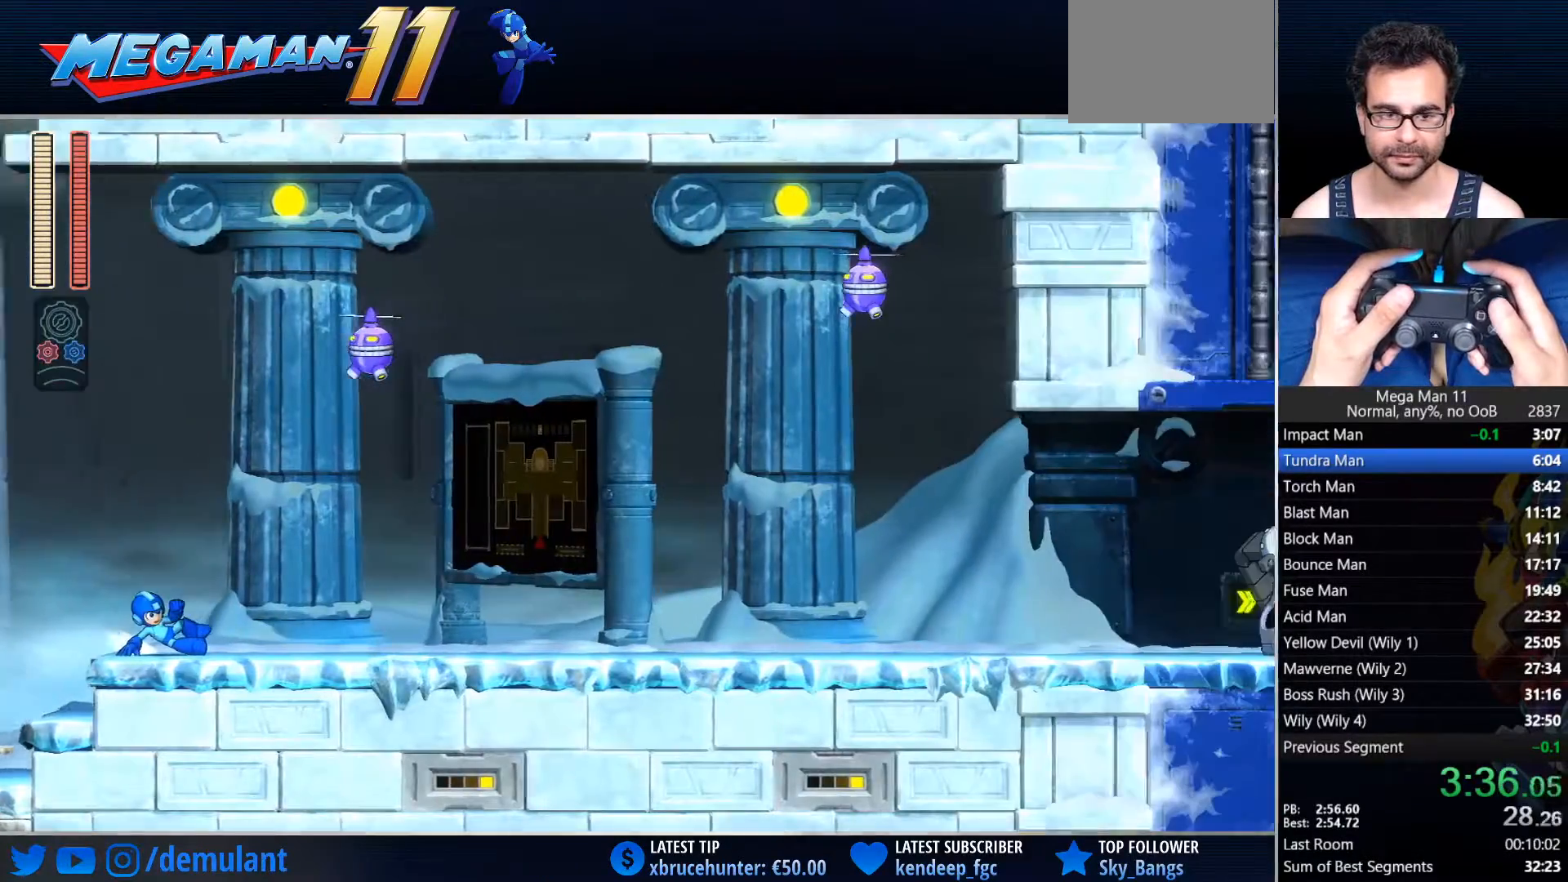
{"dt_ms": 500, "buttons": ["CIRCLE", "DPAD_RIGHT"], "left_stick": "center", "right_stick": "center", "events": [[433, "CIRCLE", "down"]]}
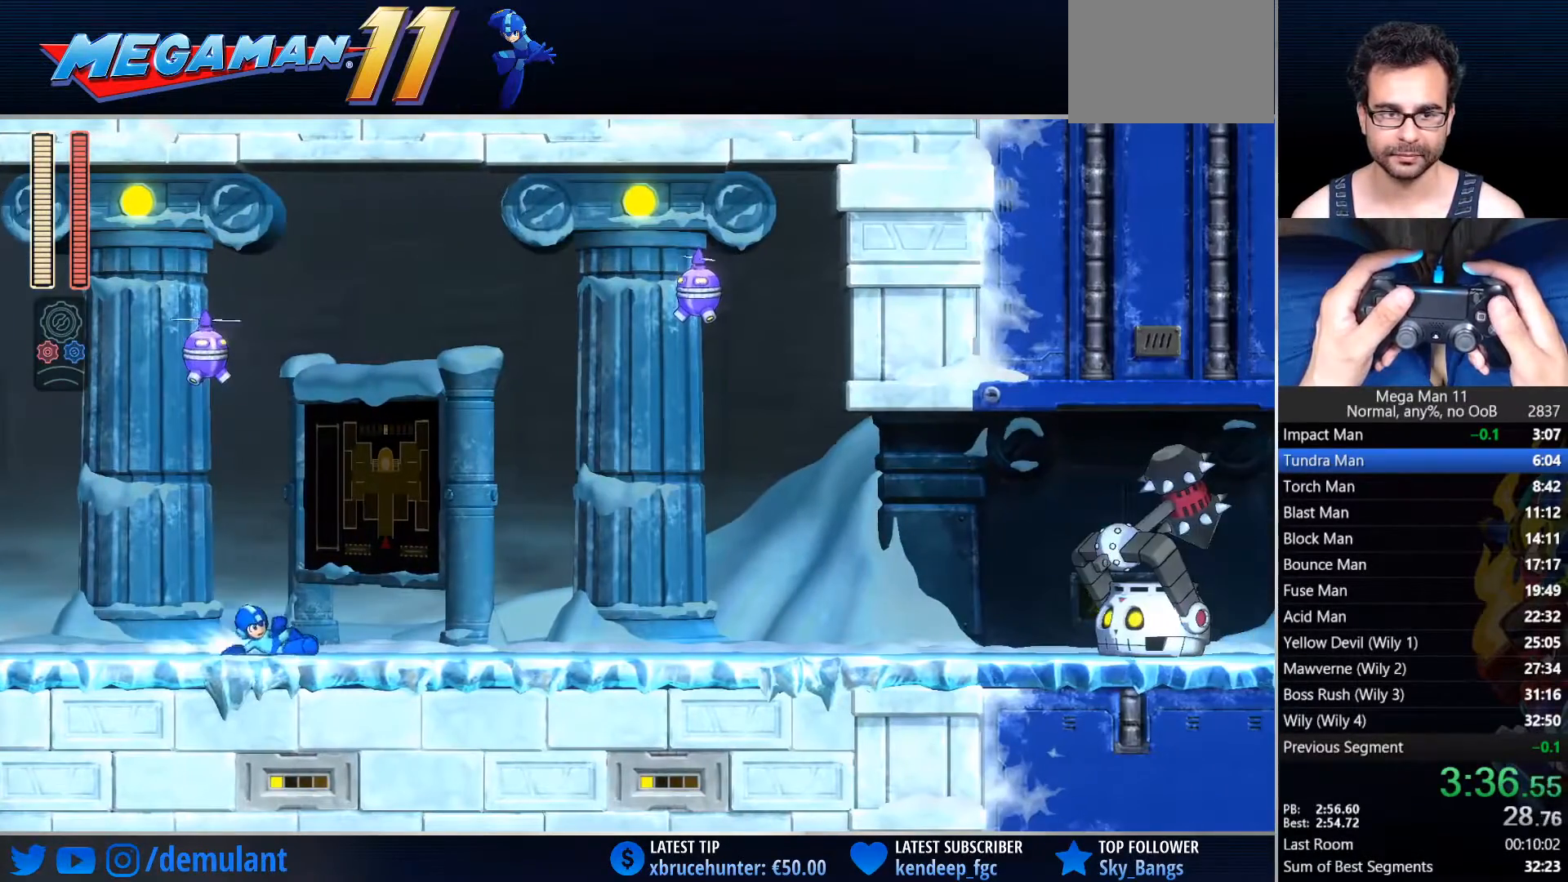
{"dt_ms": 500, "buttons": ["CIRCLE", "DPAD_RIGHT"], "left_stick": "center", "right_stick": "center", "events": [[167, "CIRCLE", "up"], [250, "CIRCLE", "down"]]}
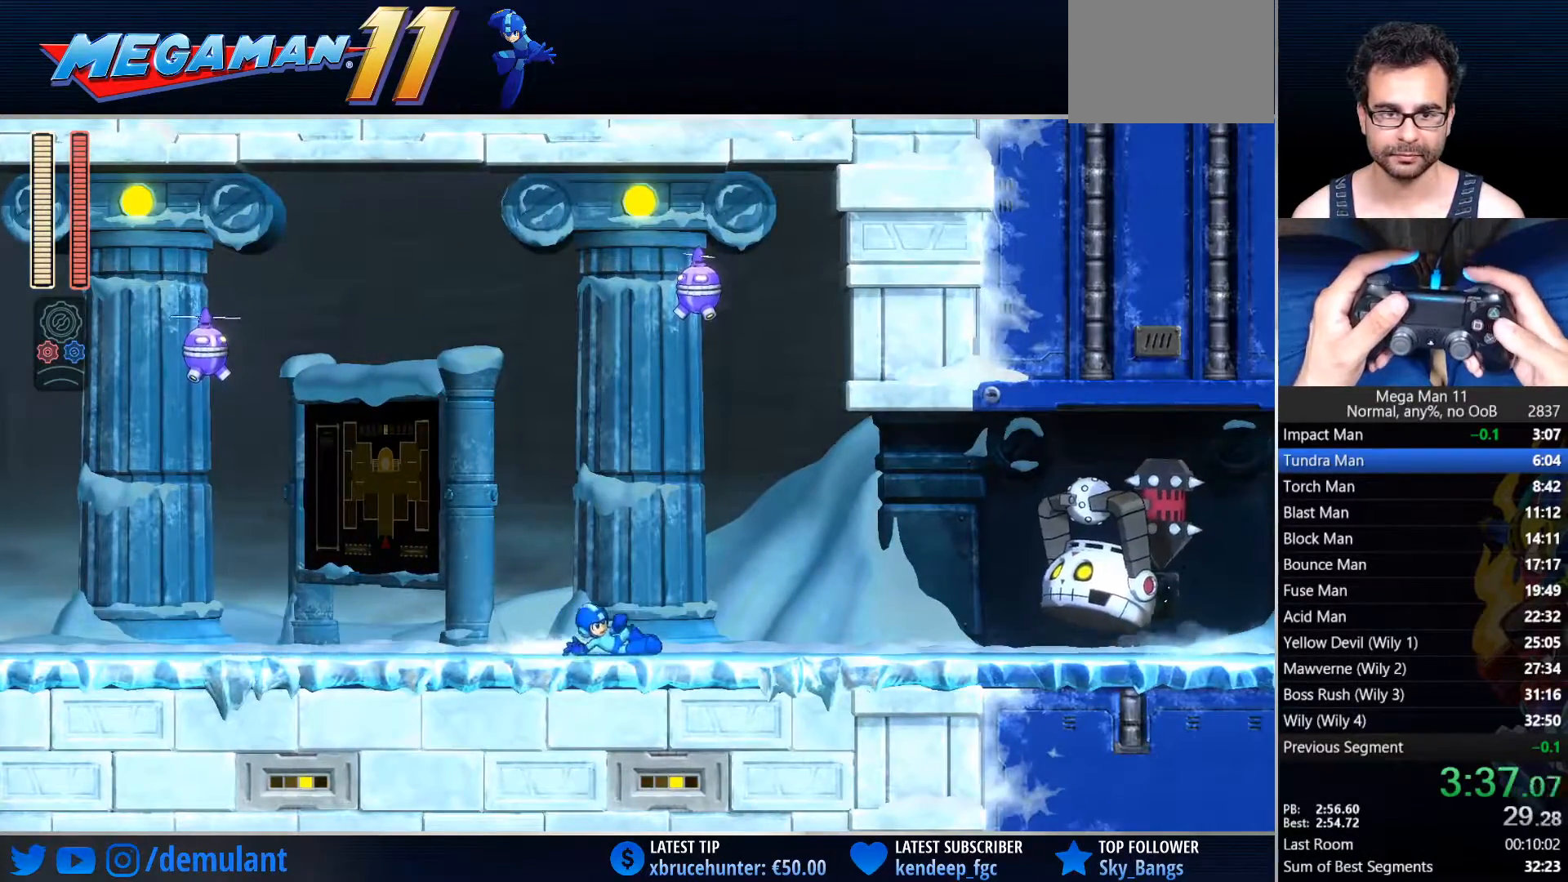
{"dt_ms": 500, "buttons": ["DPAD_RIGHT"], "left_stick": "center", "right_stick": "center", "events": [[17, "CROSS", "down"], [150, "CROSS", "up"], [167, "CIRCLE", "up"]]}
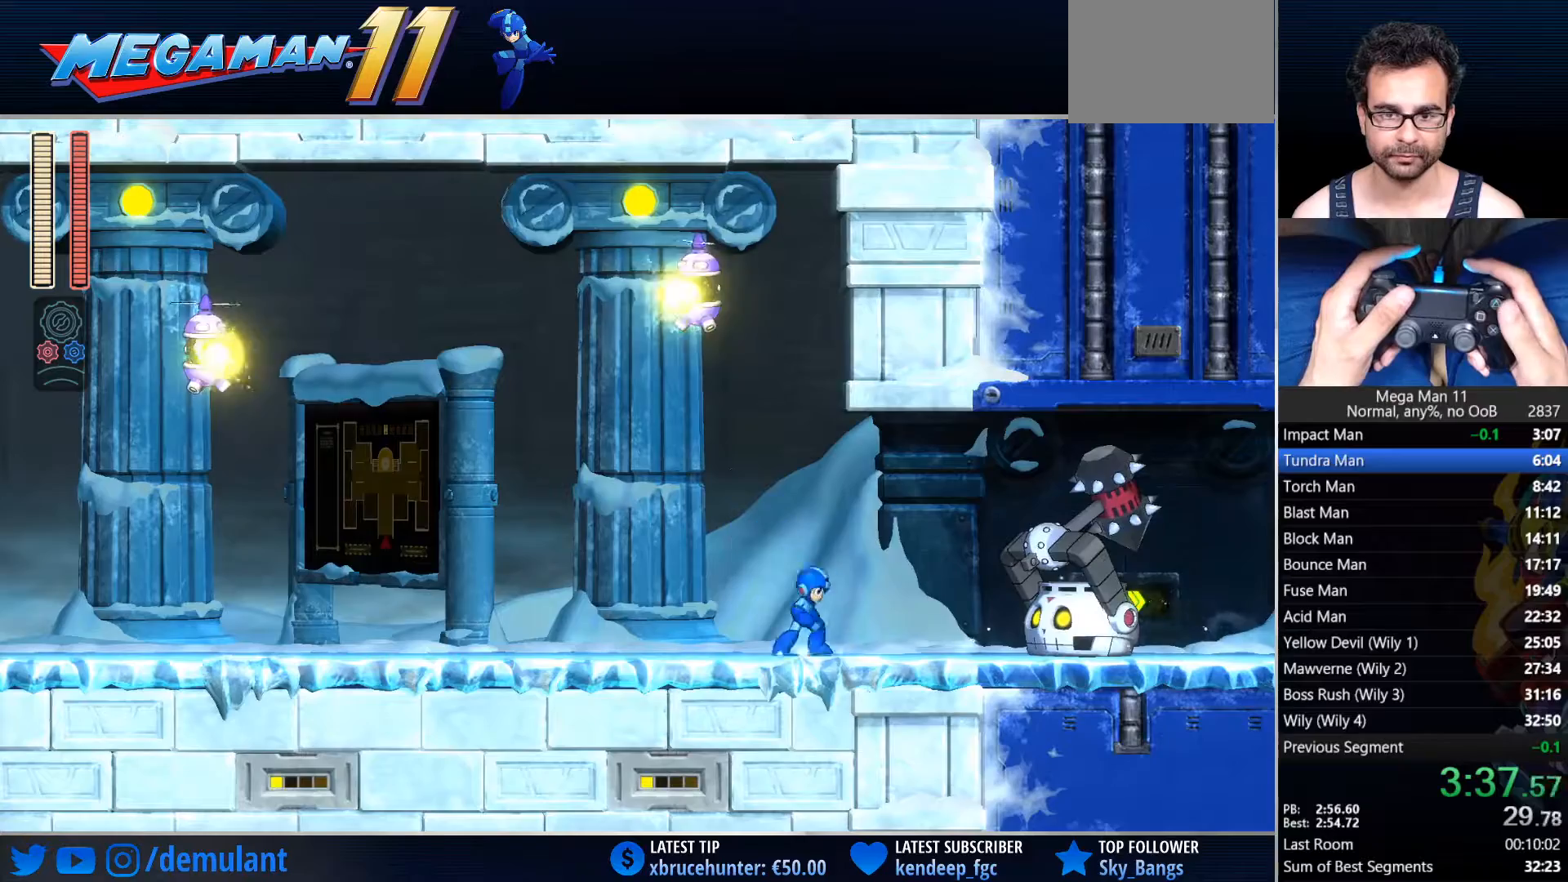
{"dt_ms": 500, "buttons": ["R1", "DPAD_RIGHT"], "left_stick": "center", "right_stick": "center", "events": [[267, "CIRCLE", "down"], [300, "R1", "down"], [383, "R1", "up"], [433, "CIRCLE", "up"], [500, "R1", "down"]]}
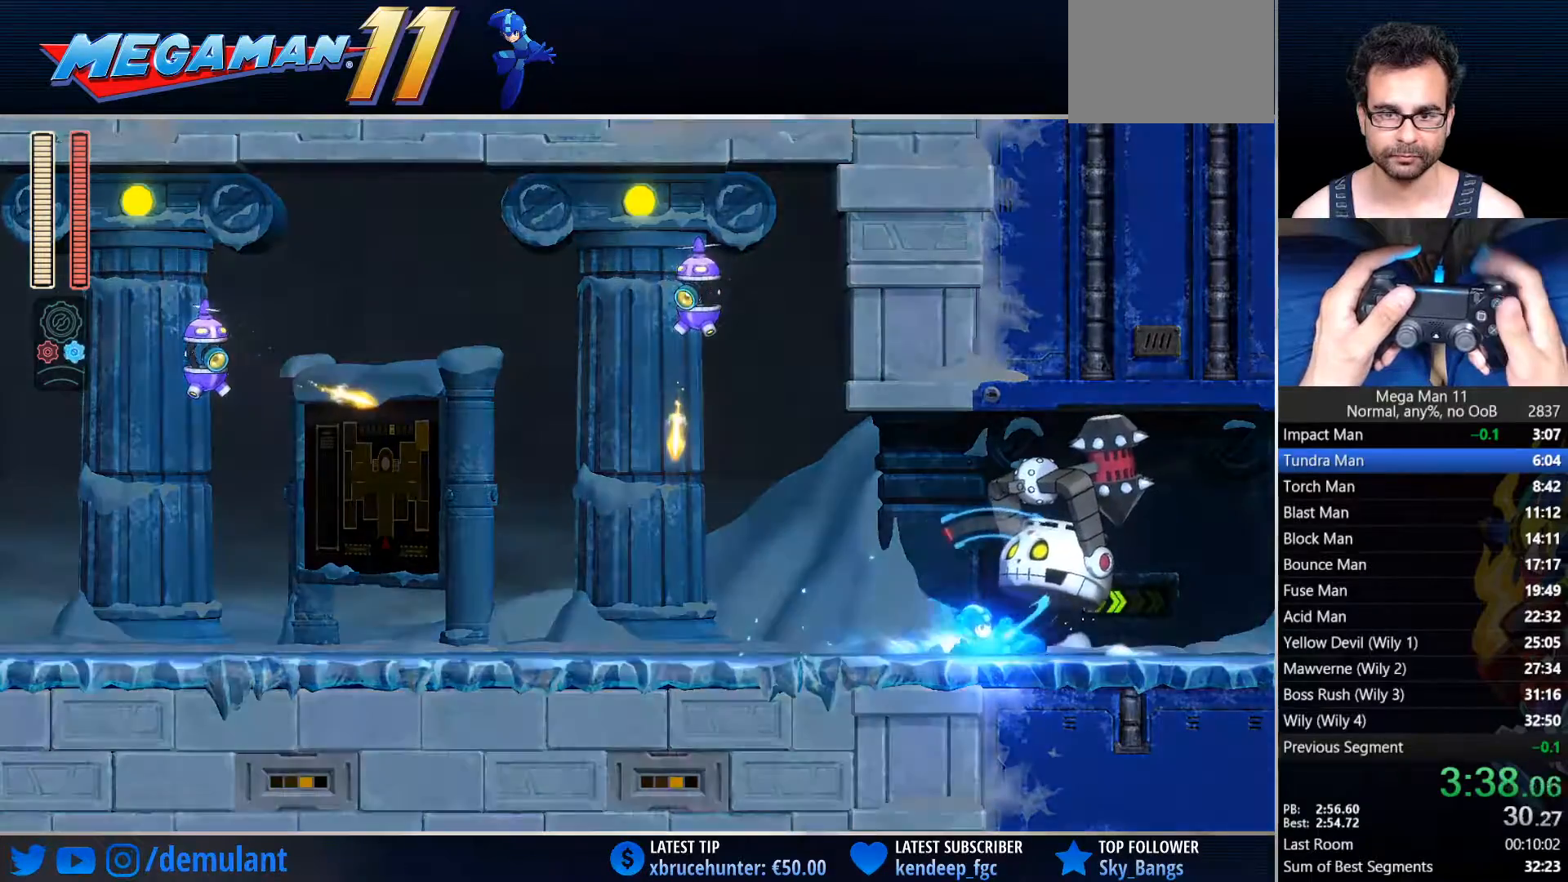
{"dt_ms": 500, "buttons": ["DPAD_RIGHT"], "left_stick": "center", "right_stick": "center", "events": [[117, "R1", "up"], [283, "CIRCLE", "down"], [467, "CIRCLE", "up"]]}
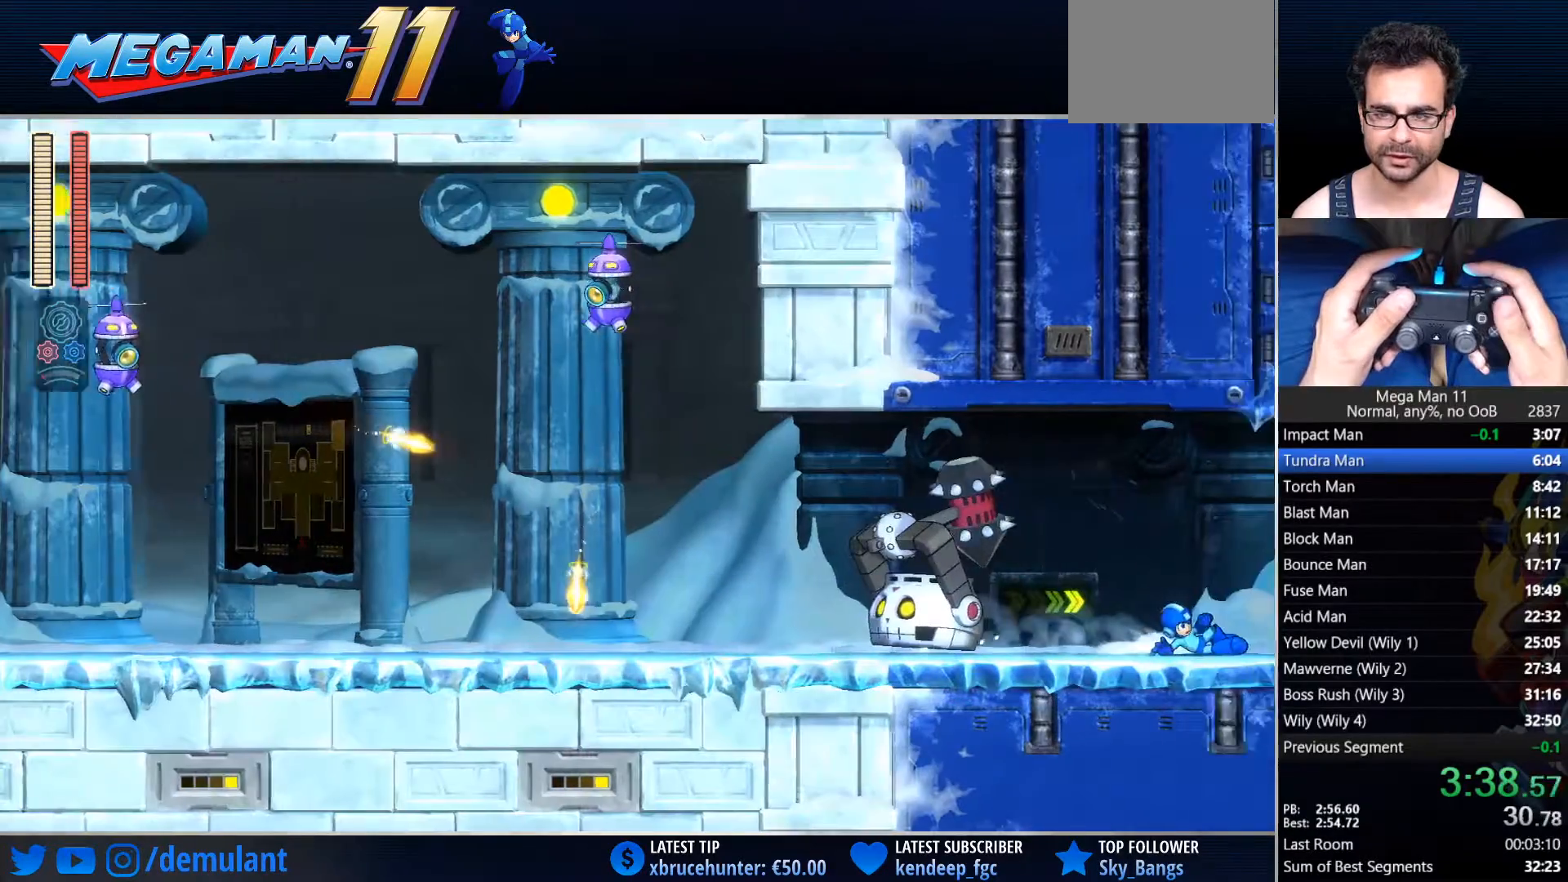
{"dt_ms": 500, "buttons": ["DPAD_RIGHT"], "left_stick": "center", "right_stick": "center", "events": []}
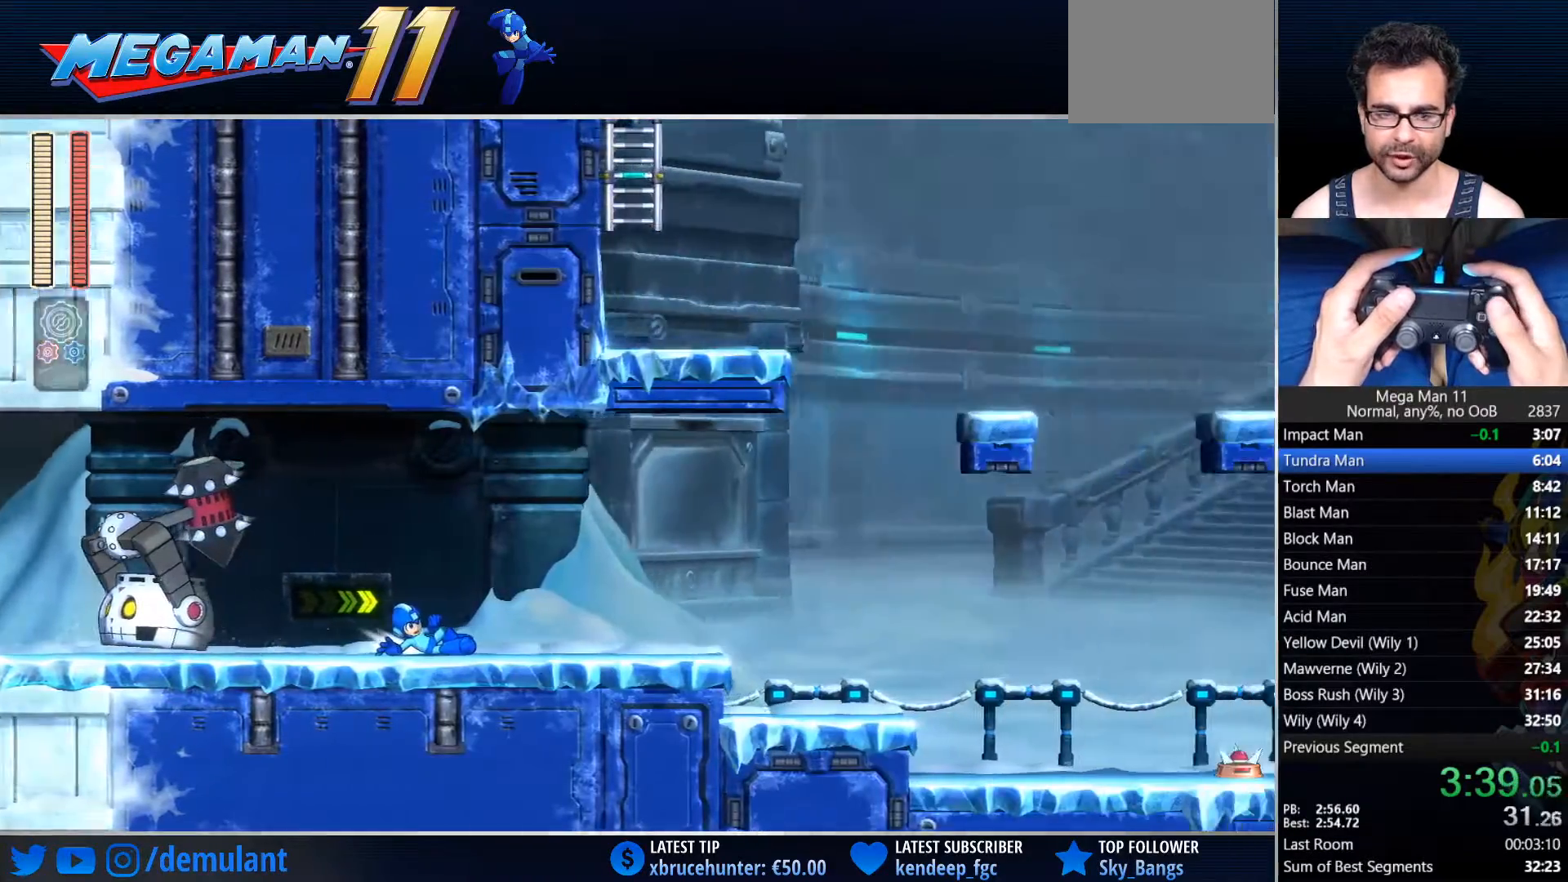
{"dt_ms": 500, "buttons": ["DPAD_RIGHT"], "left_stick": "center", "right_stick": "center", "events": []}
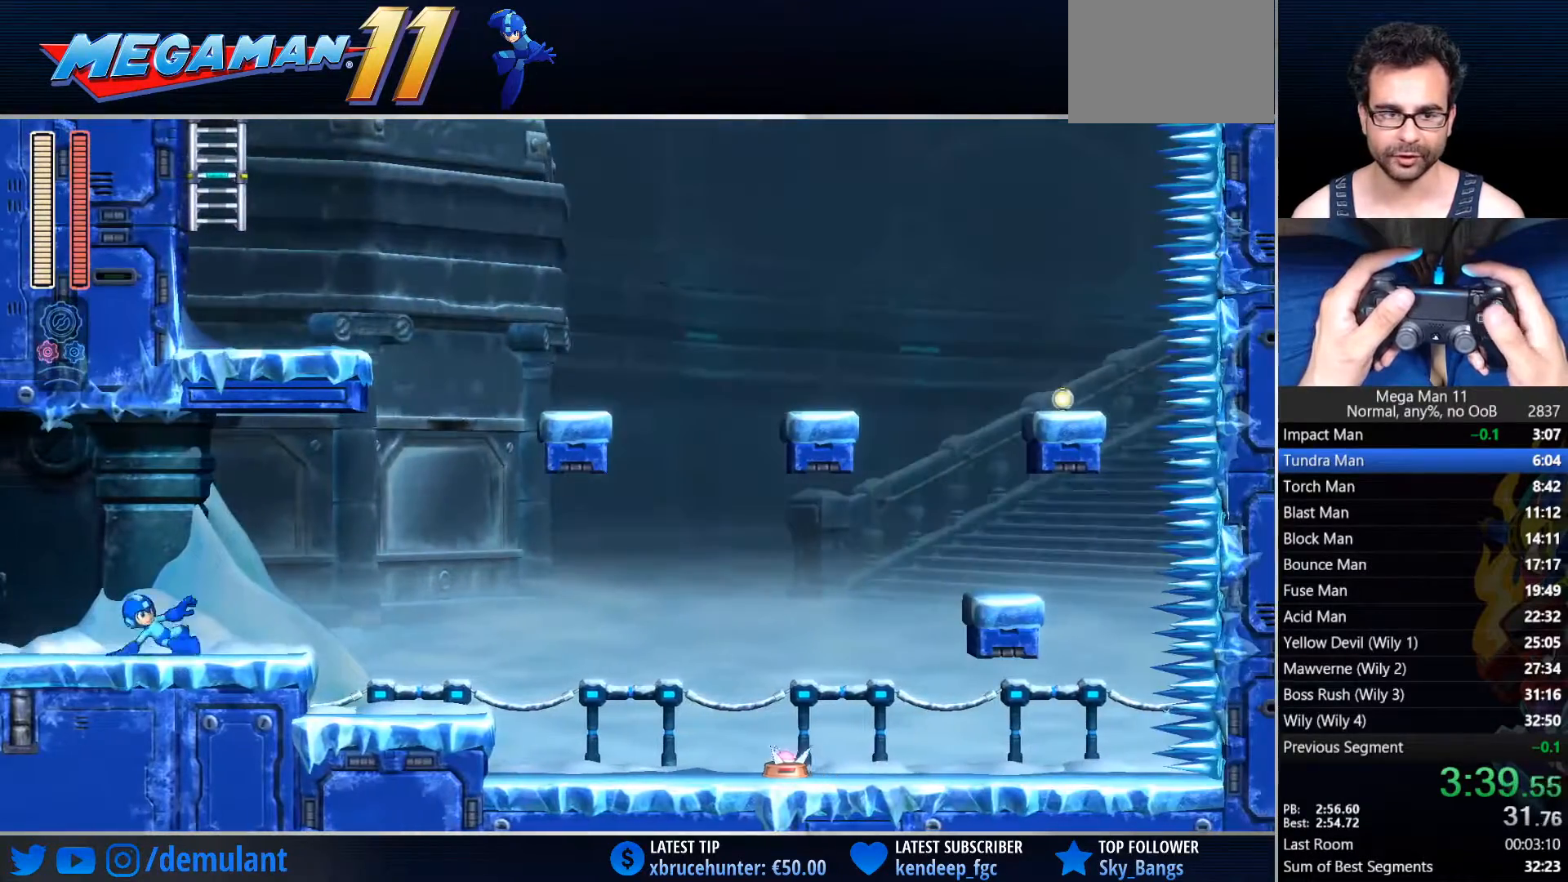
{"dt_ms": 500, "buttons": ["CROSS"], "left_stick": "center", "right_stick": "center", "events": [[33, "CIRCLE", "down"], [267, "R2", "down"], [350, "CIRCLE", "up"], [400, "R2", "up"], [417, "DPAD_RIGHT", "up"], [450, "CROSS", "down"]]}
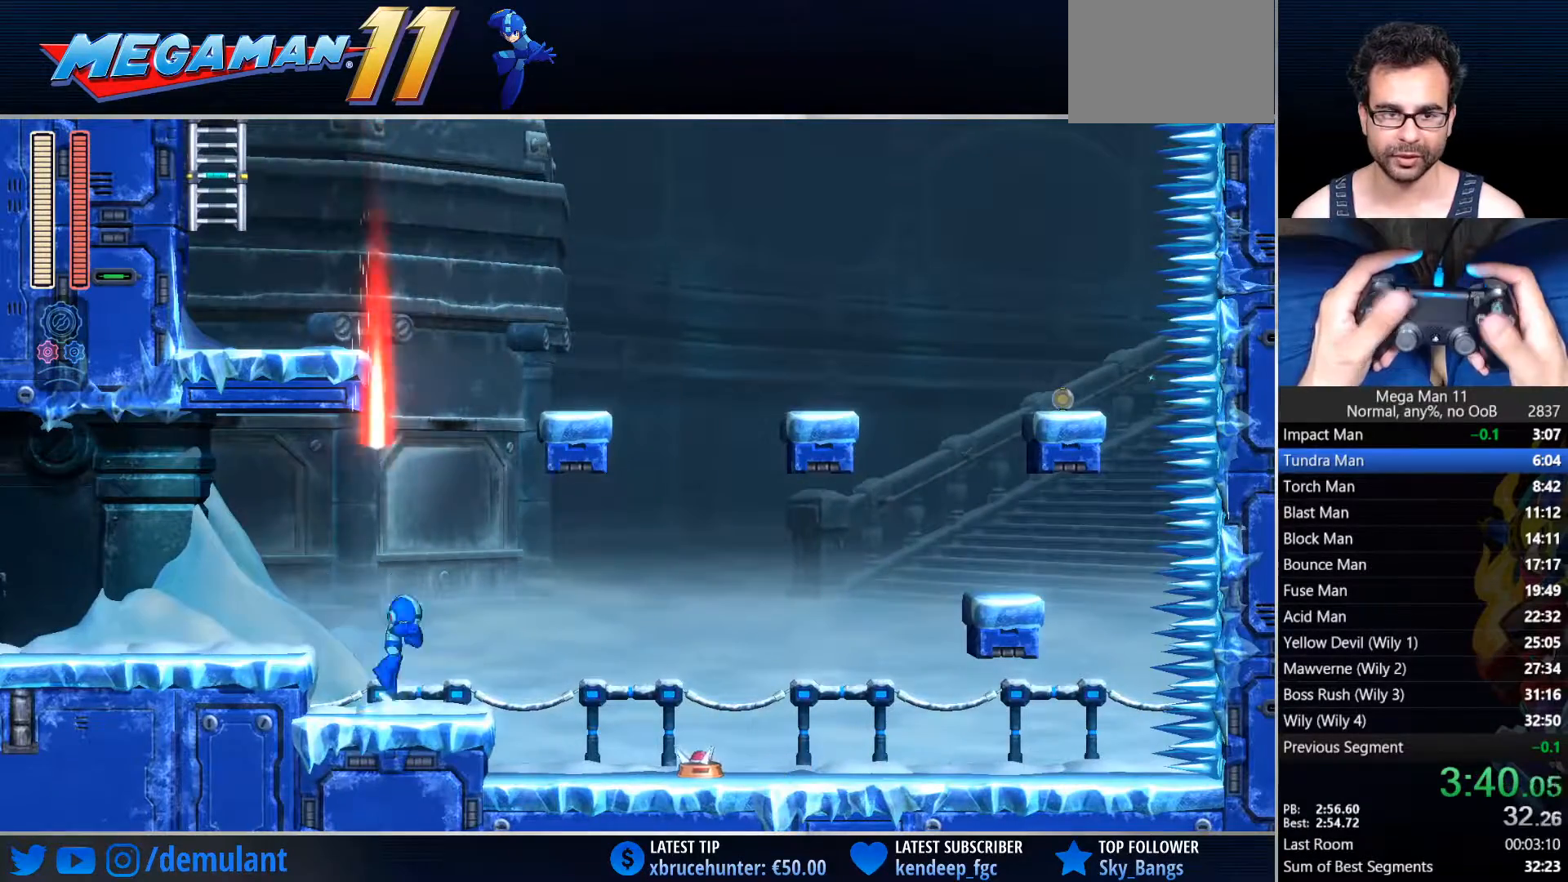
{"dt_ms": 500, "buttons": ["DPAD_LEFT"], "left_stick": "center", "right_stick": "center", "events": [[17, "CROSS", "up"], [217, "DPAD_RIGHT", "down"], [383, "DPAD_RIGHT", "up"], [433, "DPAD_LEFT", "down"]]}
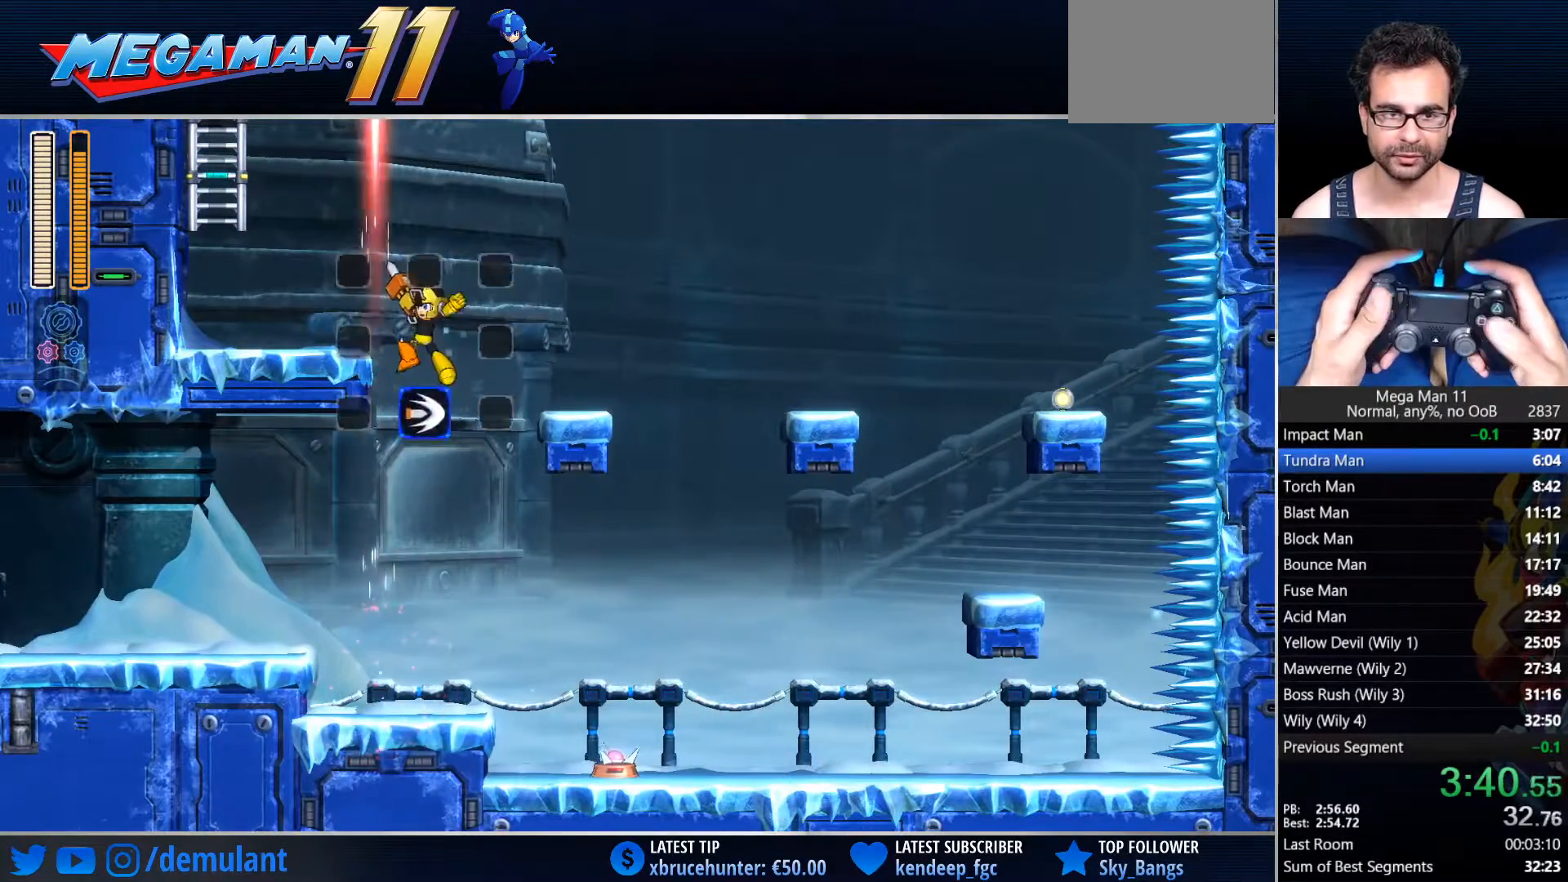
{"dt_ms": 500, "buttons": ["R2", "DPAD_LEFT"], "left_stick": "center", "right_stick": "center", "events": [[333, "CIRCLE", "down"], [433, "R2", "down"], [467, "CROSS", "down"], [483, "CIRCLE", "up"], [483, "CROSS", "up"]]}